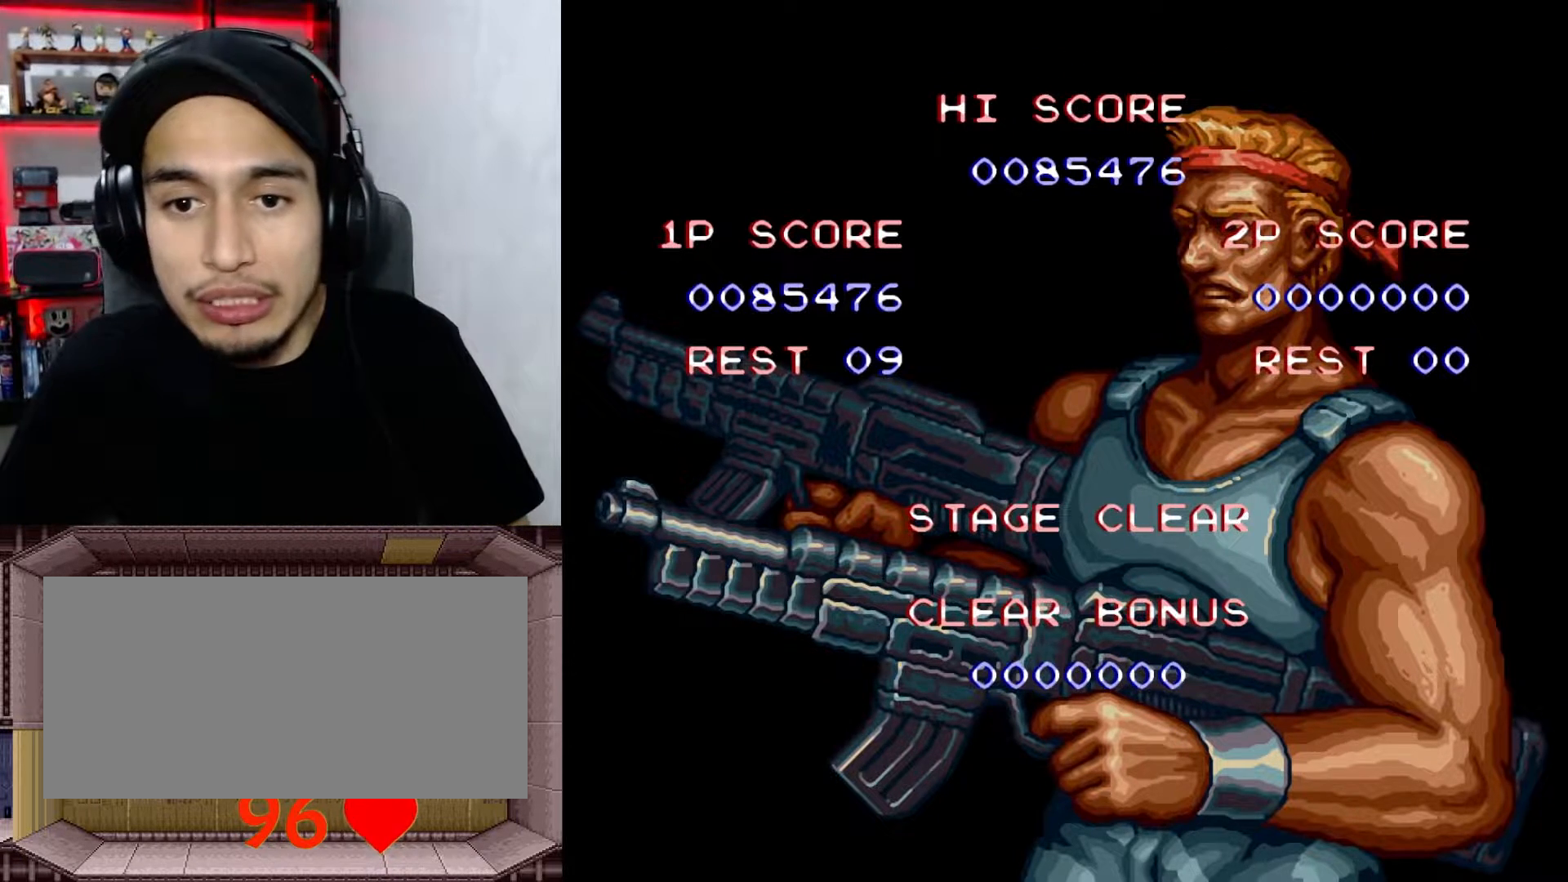
Gameplay with a controller (Nintendo layout); each line is a JSON object with the inputs held at the frame after it. "events" lists button and stick changes between this image and that frame as [ms after this image, input, new state], when the widget could be followed in between. Not read: L3 R1 R3.
{"buttons": [], "events": [[200, "A", "down"], [350, "A", "up"]]}
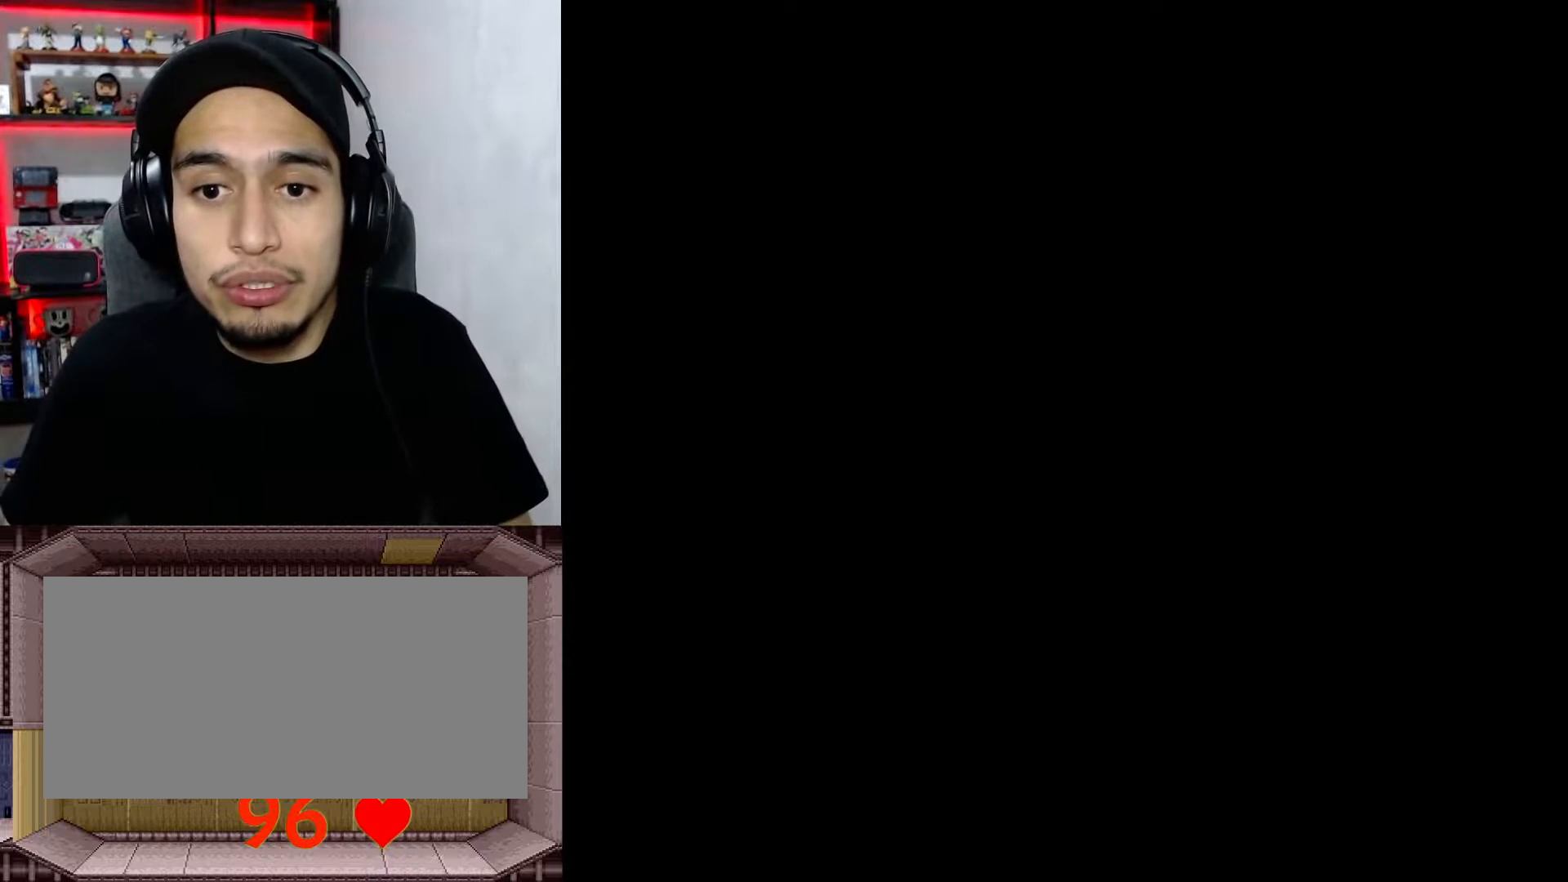
{"buttons": [], "events": []}
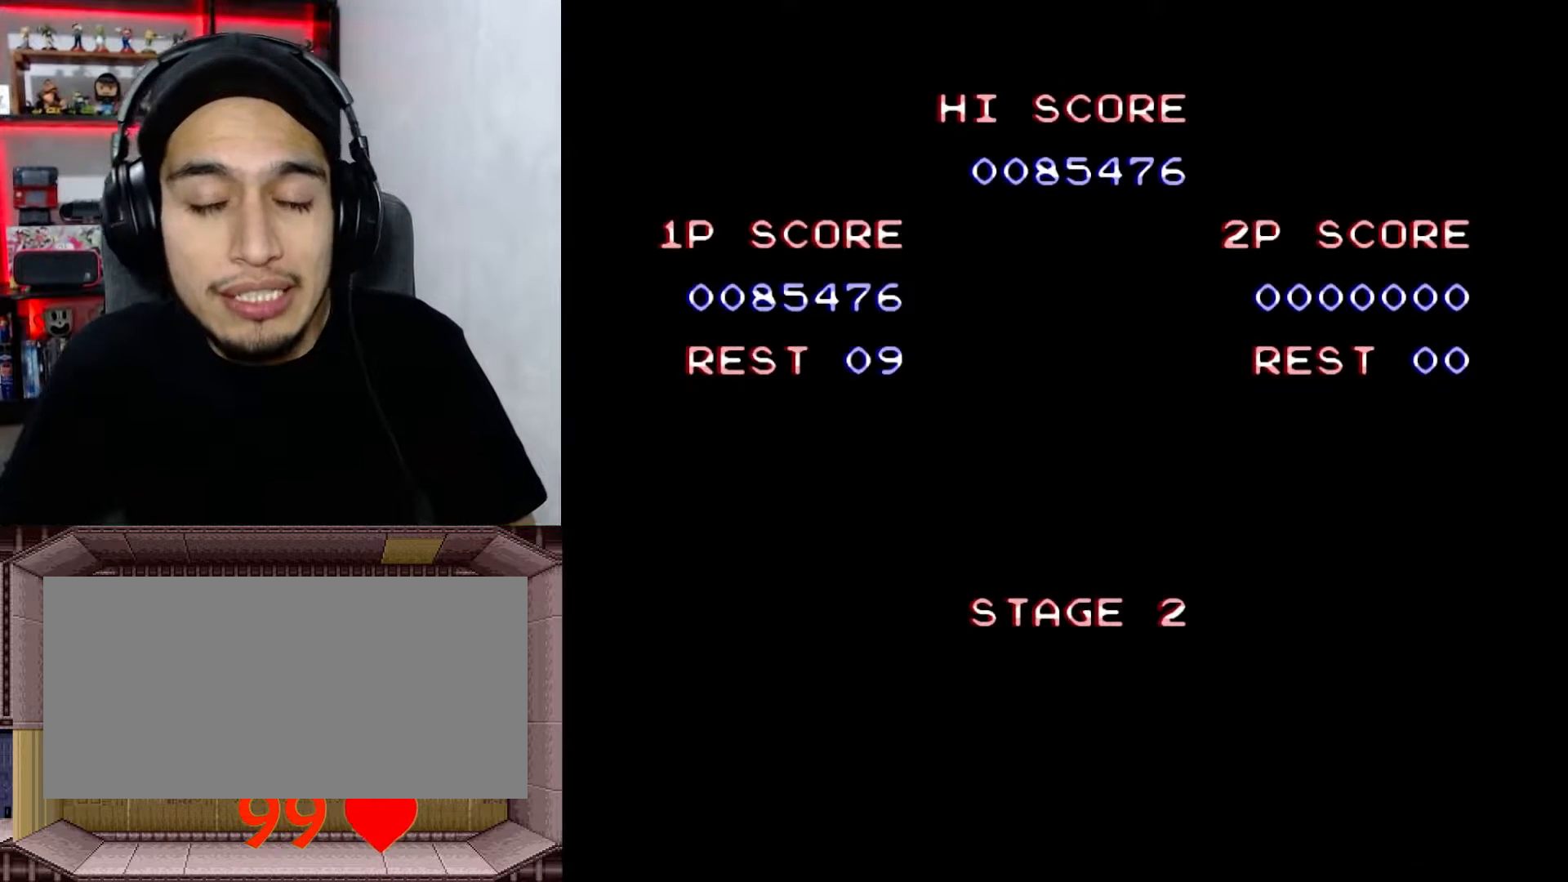
{"buttons": [], "events": [[200, "A", "down"], [367, "A", "up"]]}
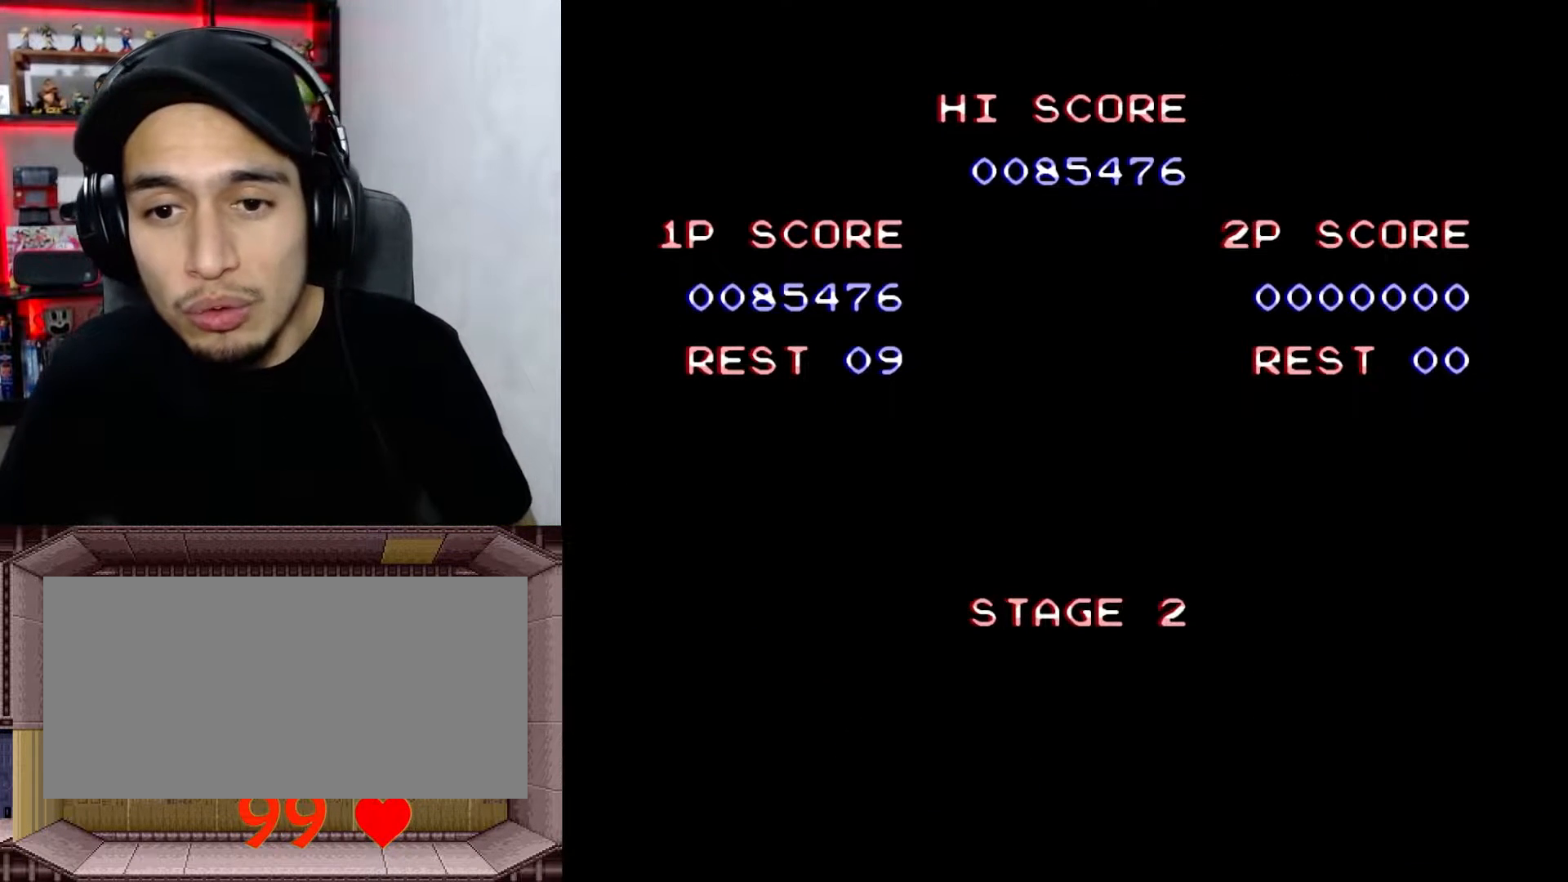
{"buttons": [], "events": []}
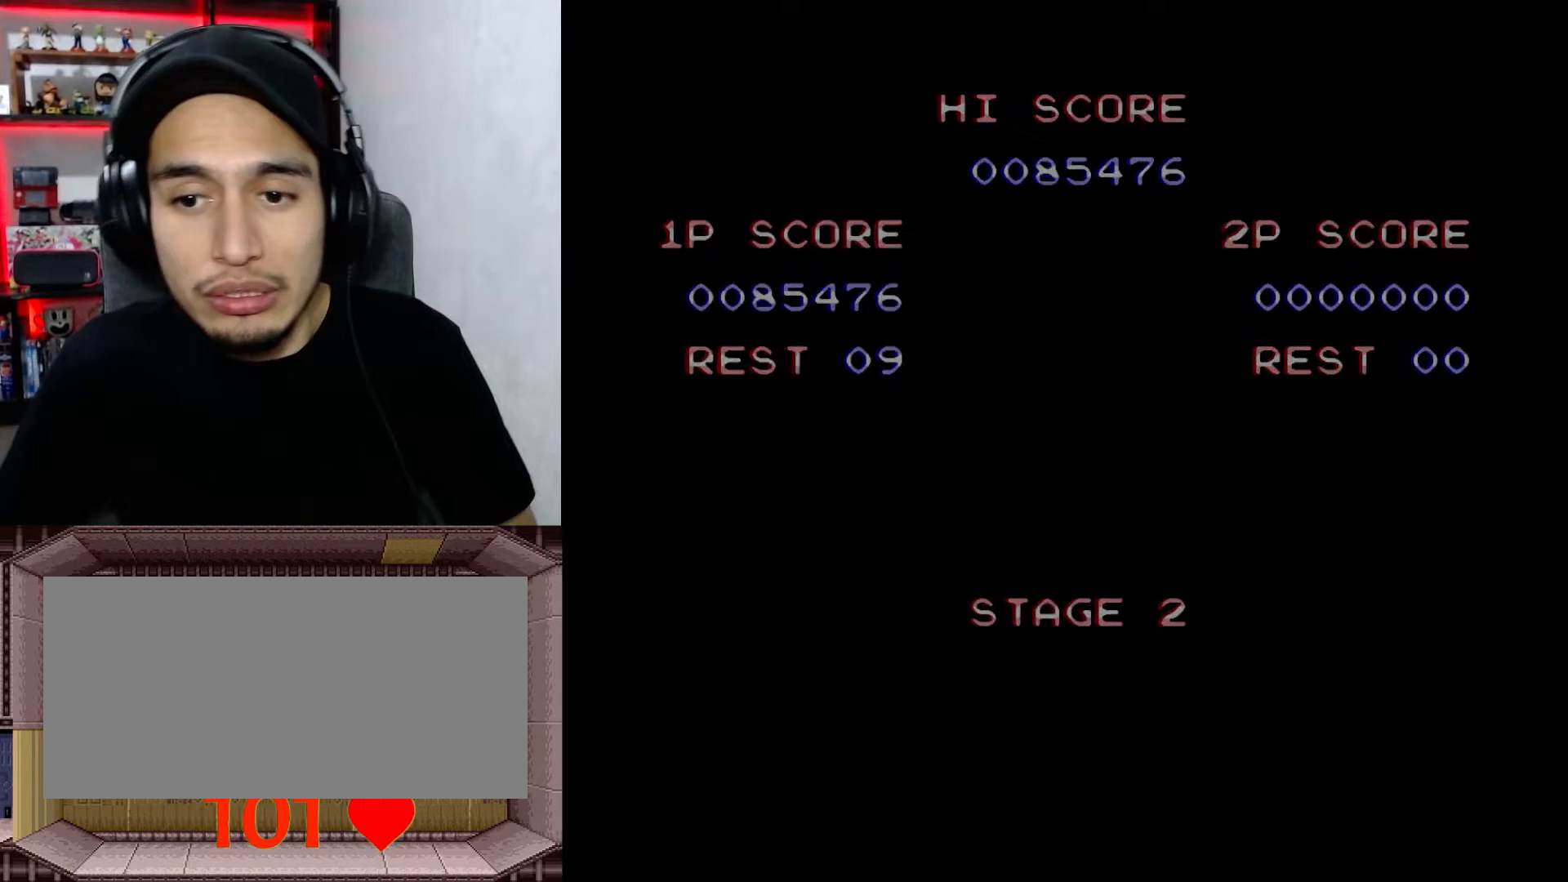
{"buttons": [], "events": [[50, "A", "down"], [183, "A", "up"]]}
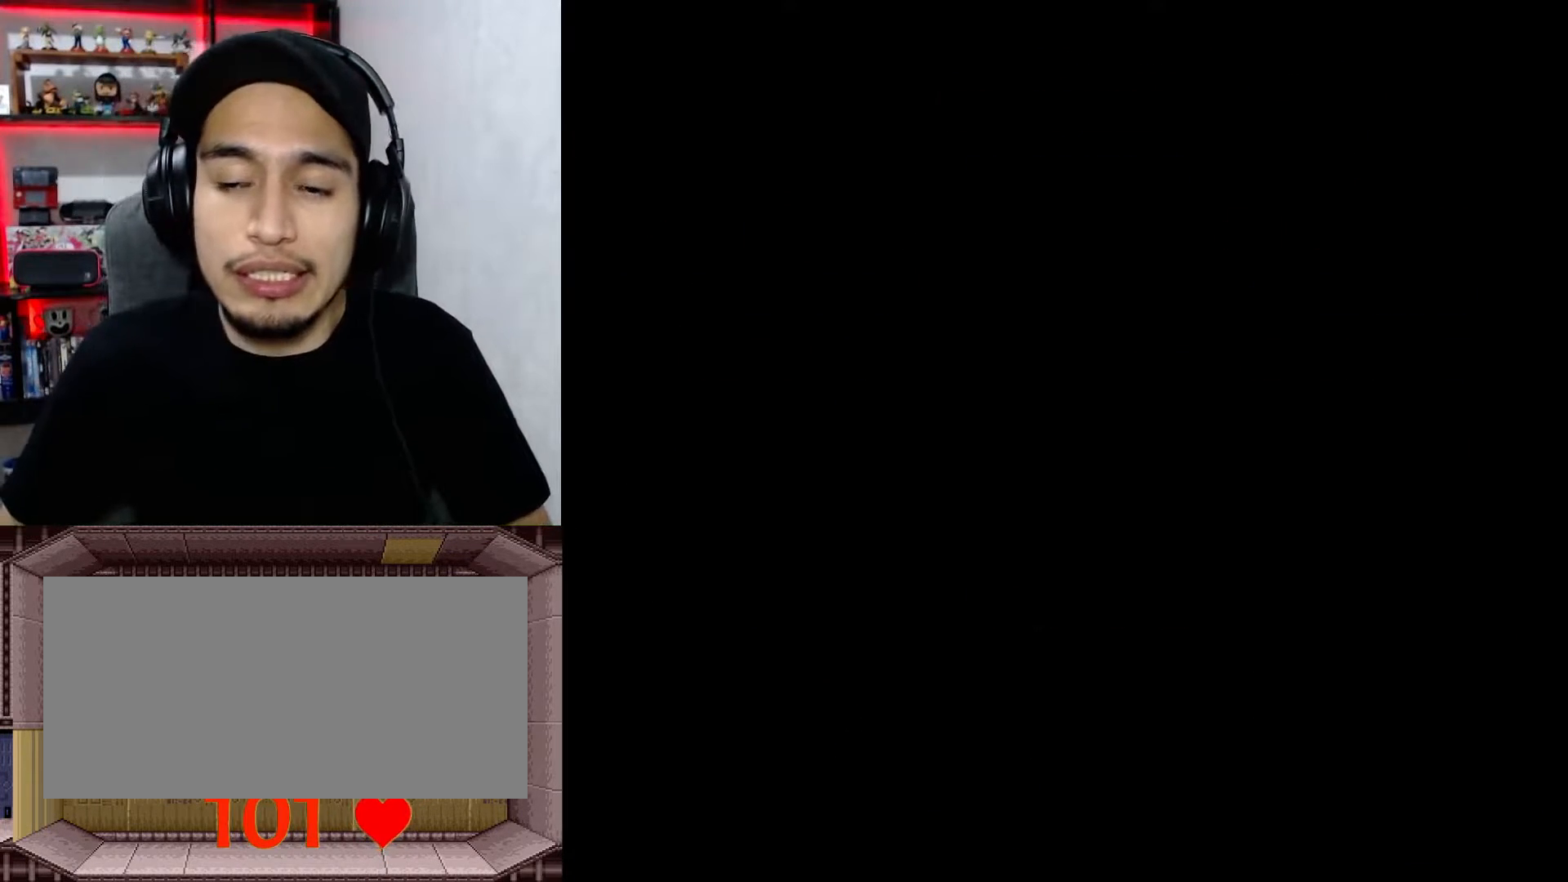
{"buttons": [], "events": []}
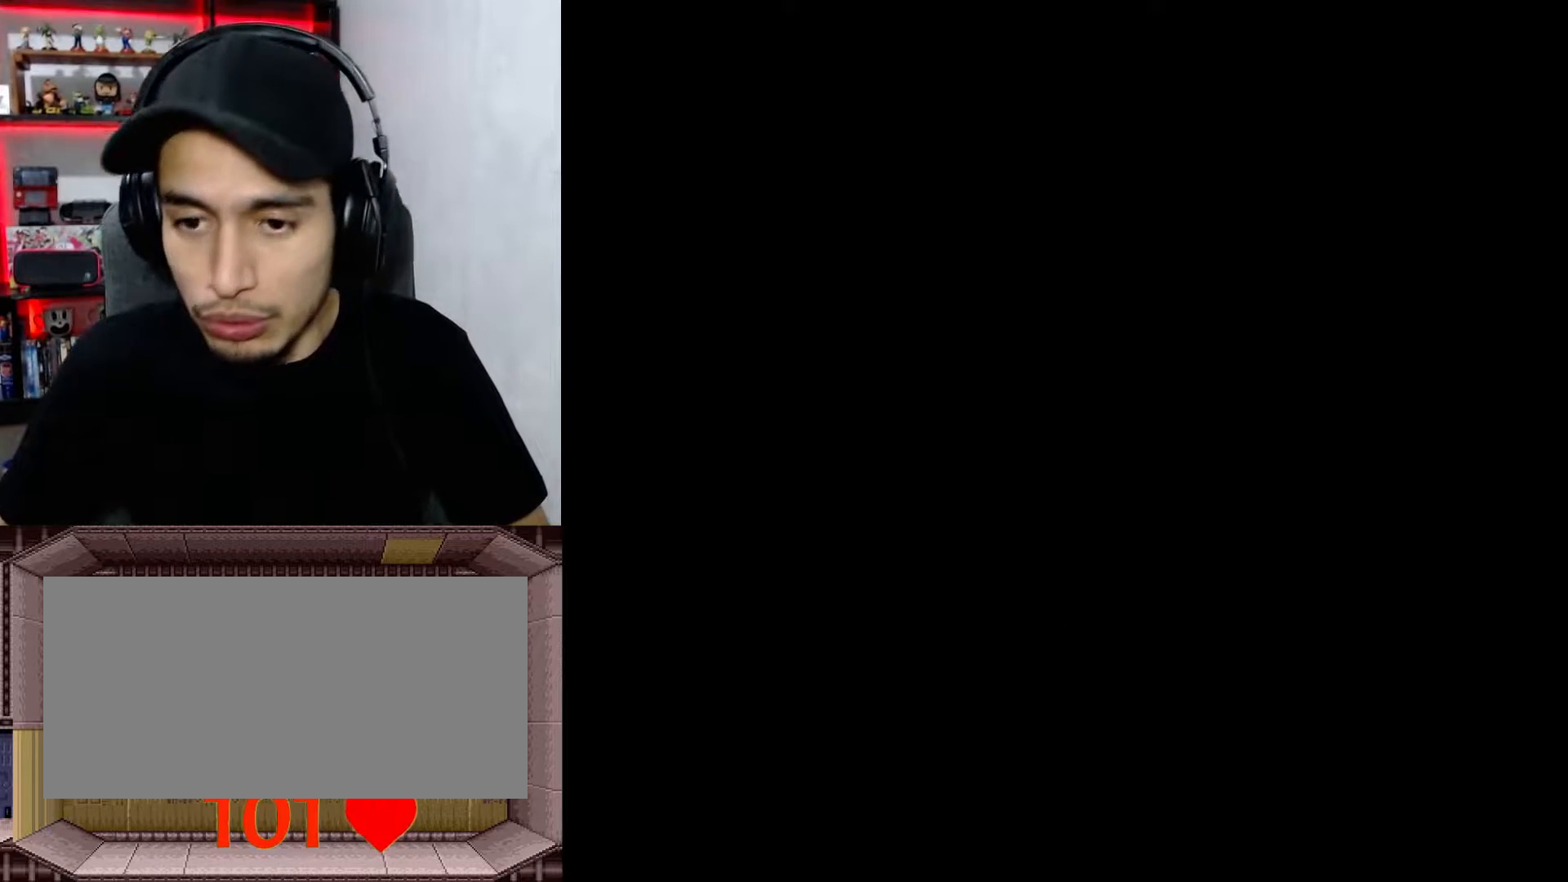
{"buttons": [], "events": []}
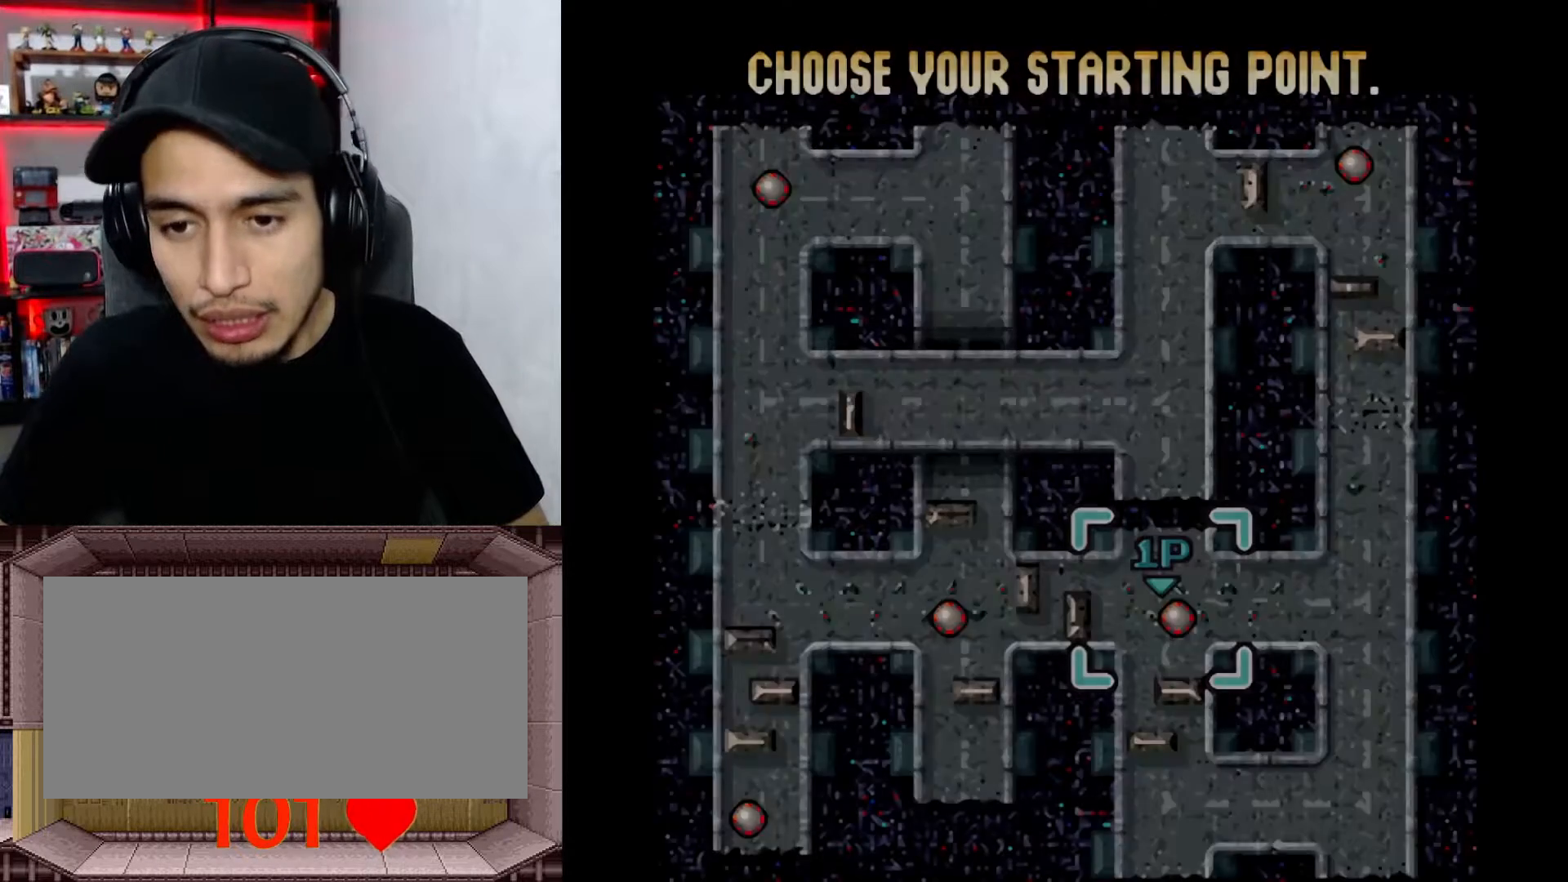
{"buttons": [], "events": []}
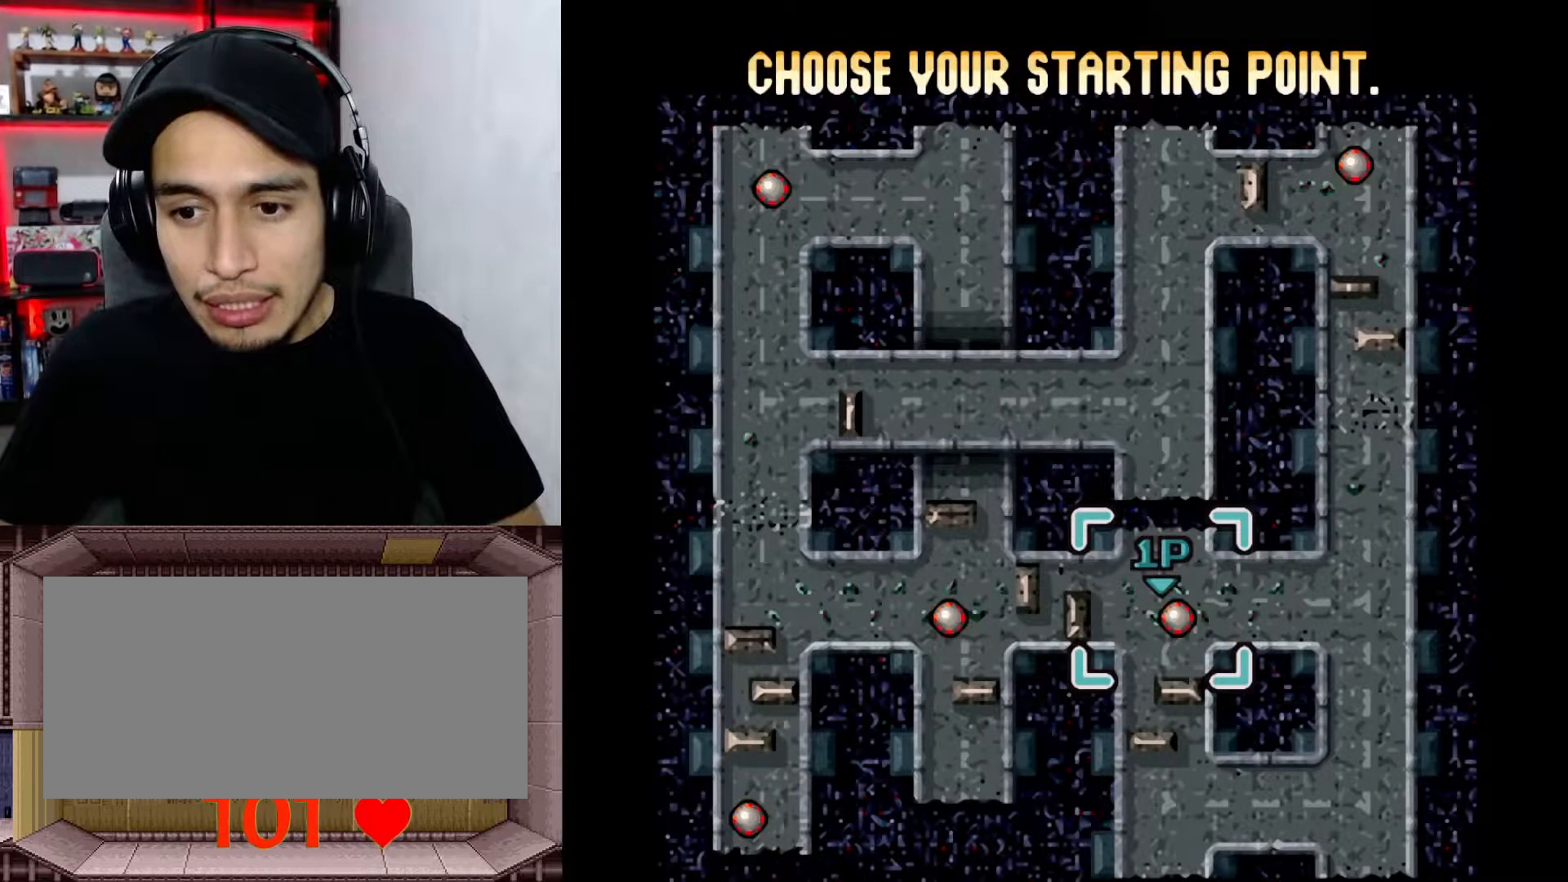
{"buttons": [], "events": []}
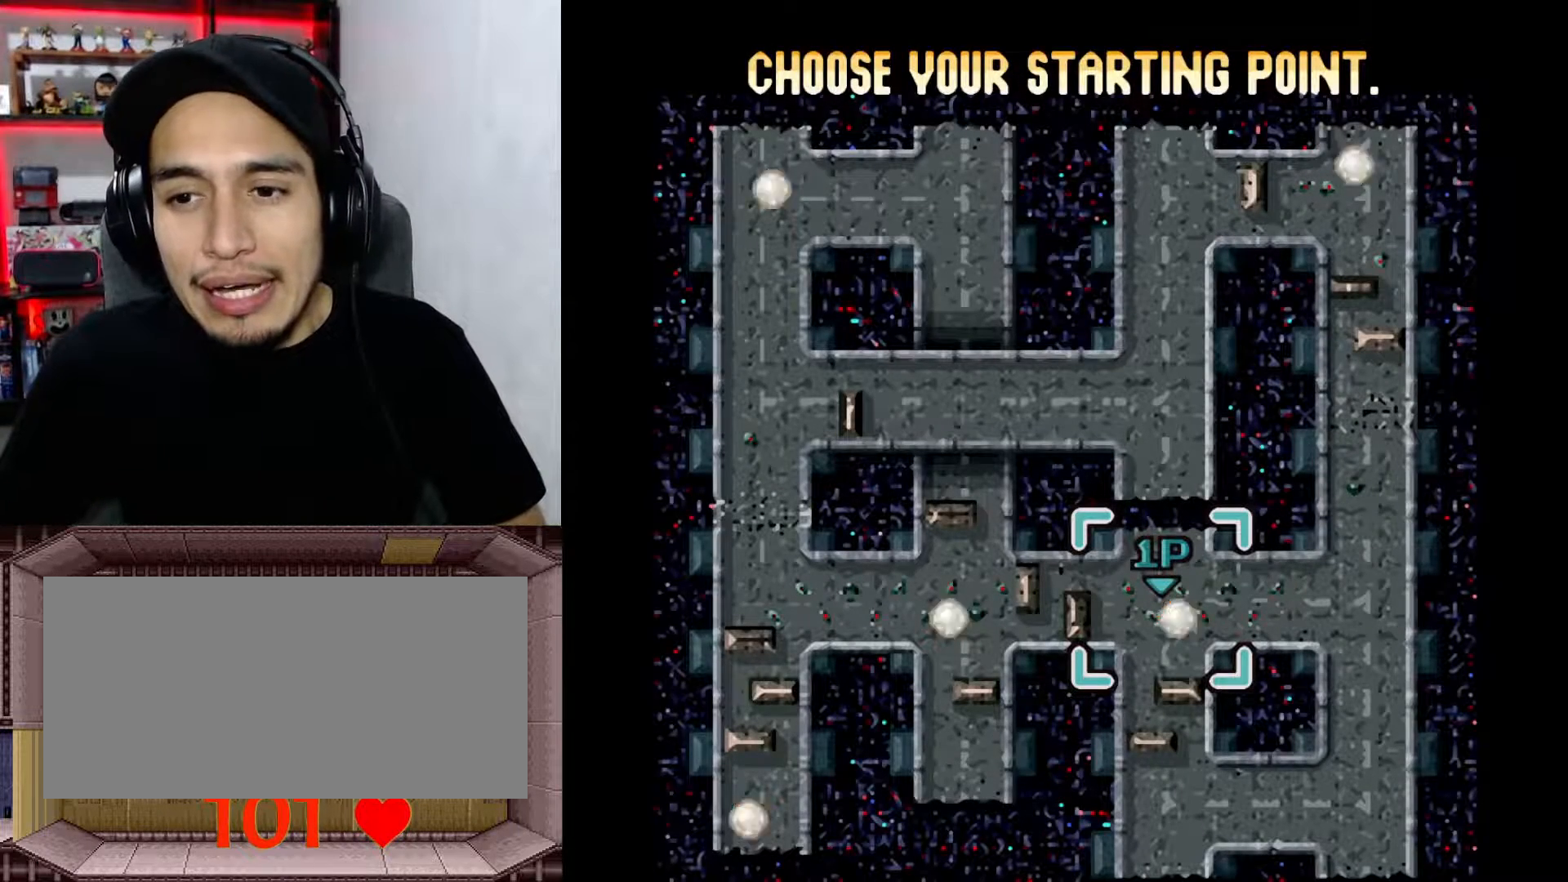
{"buttons": [], "events": []}
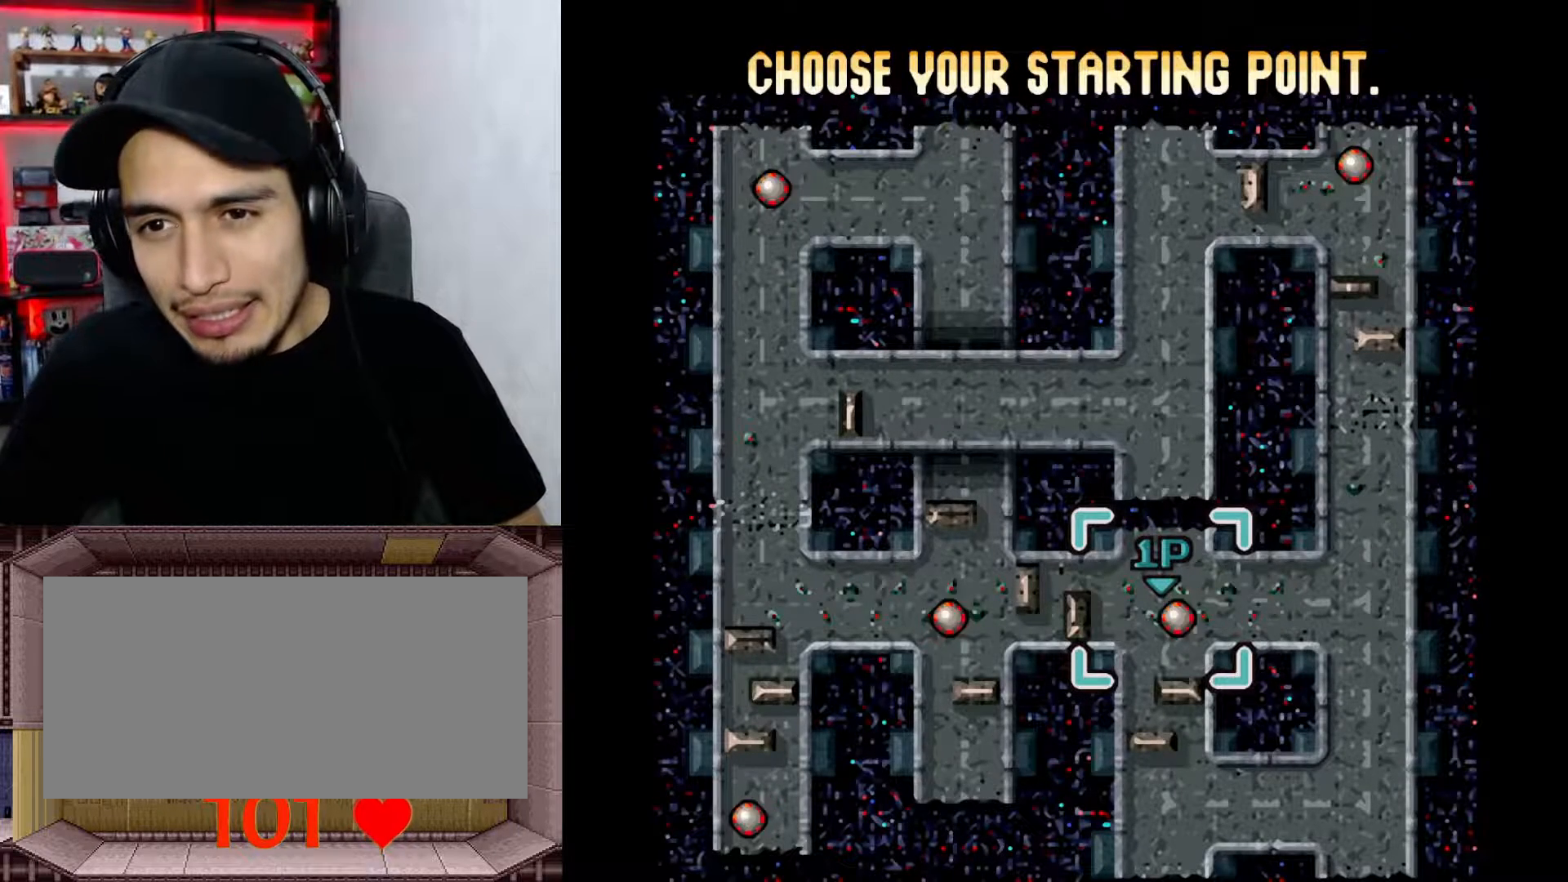
{"buttons": [], "events": [[117, "DPAD_UP", "down"], [283, "DPAD_UP", "up"], [350, "DPAD_UP", "down"], [433, "DPAD_UP", "up"]]}
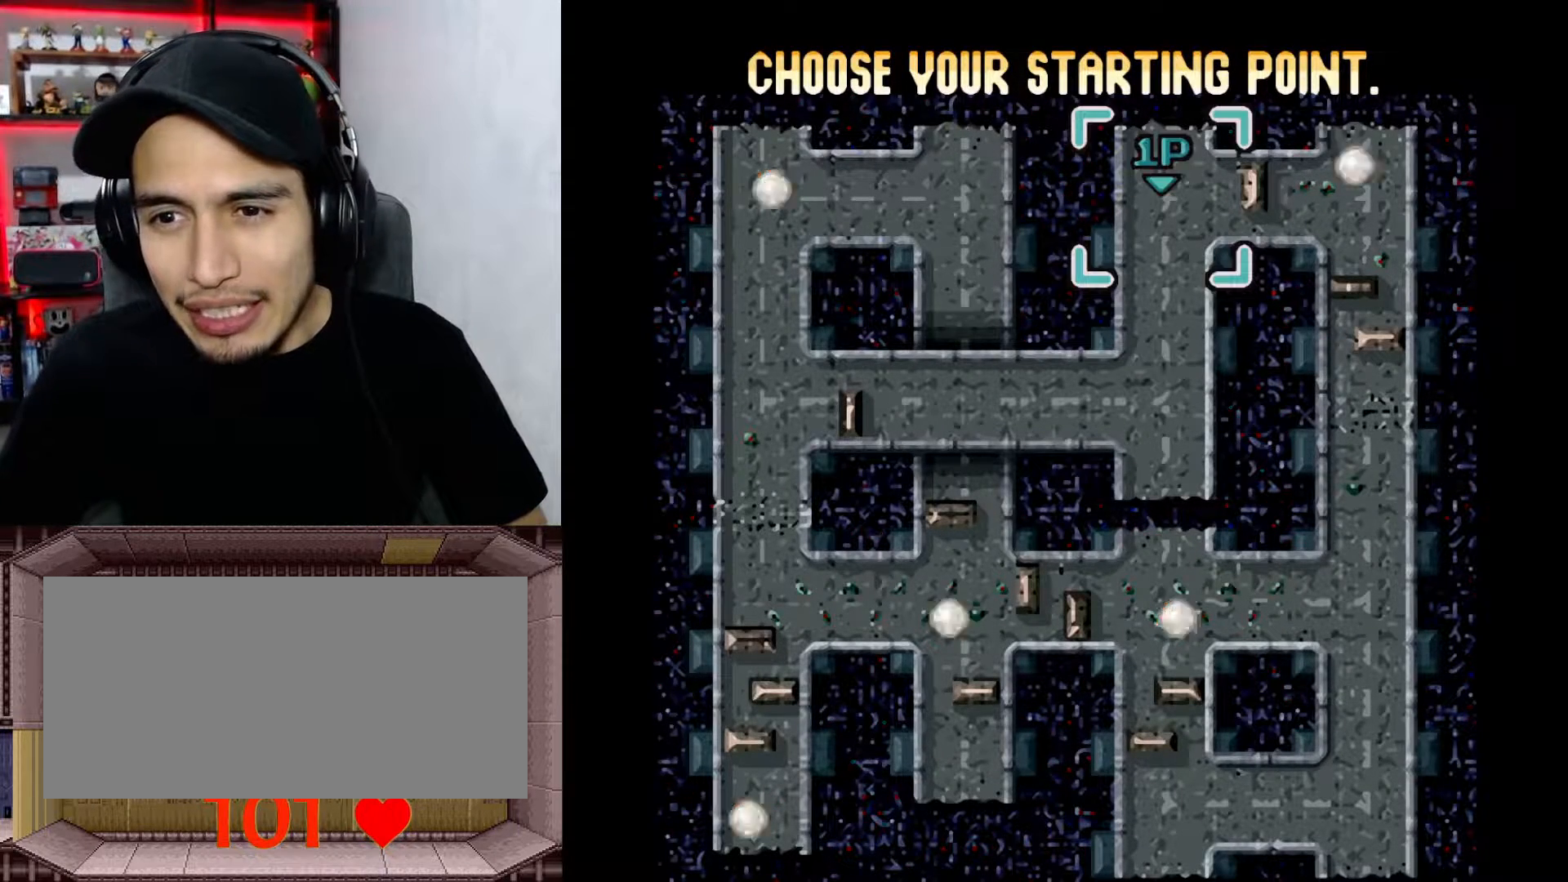
{"buttons": ["DPAD_RIGHT"], "events": [[83, "DPAD_RIGHT", "down"], [233, "DPAD_RIGHT", "up"], [500, "DPAD_RIGHT", "down"]]}
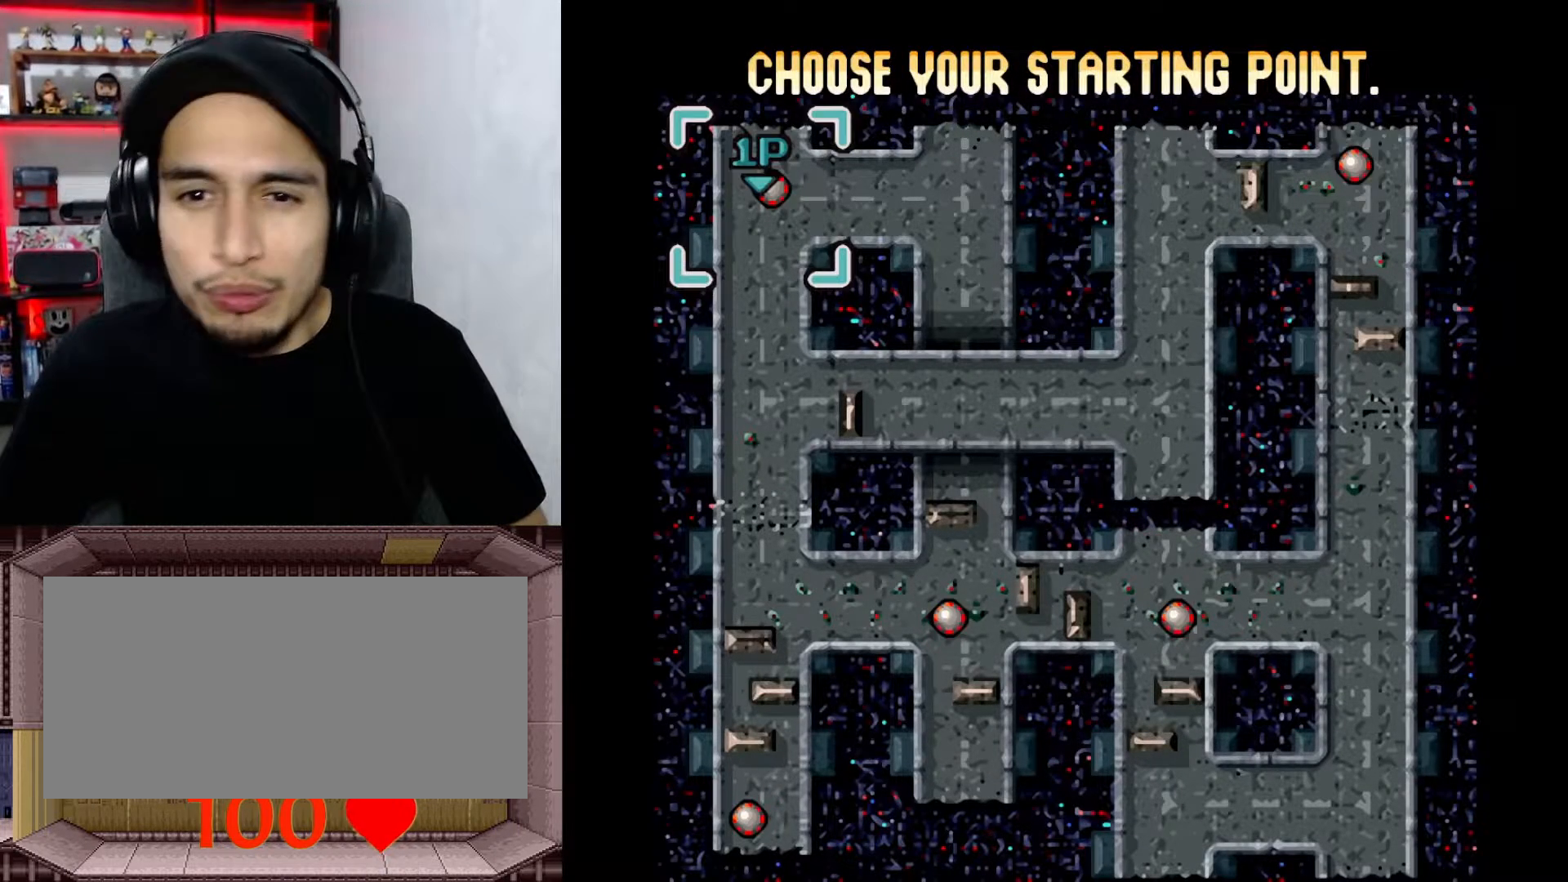
{"buttons": [], "events": [[167, "DPAD_RIGHT", "up"]]}
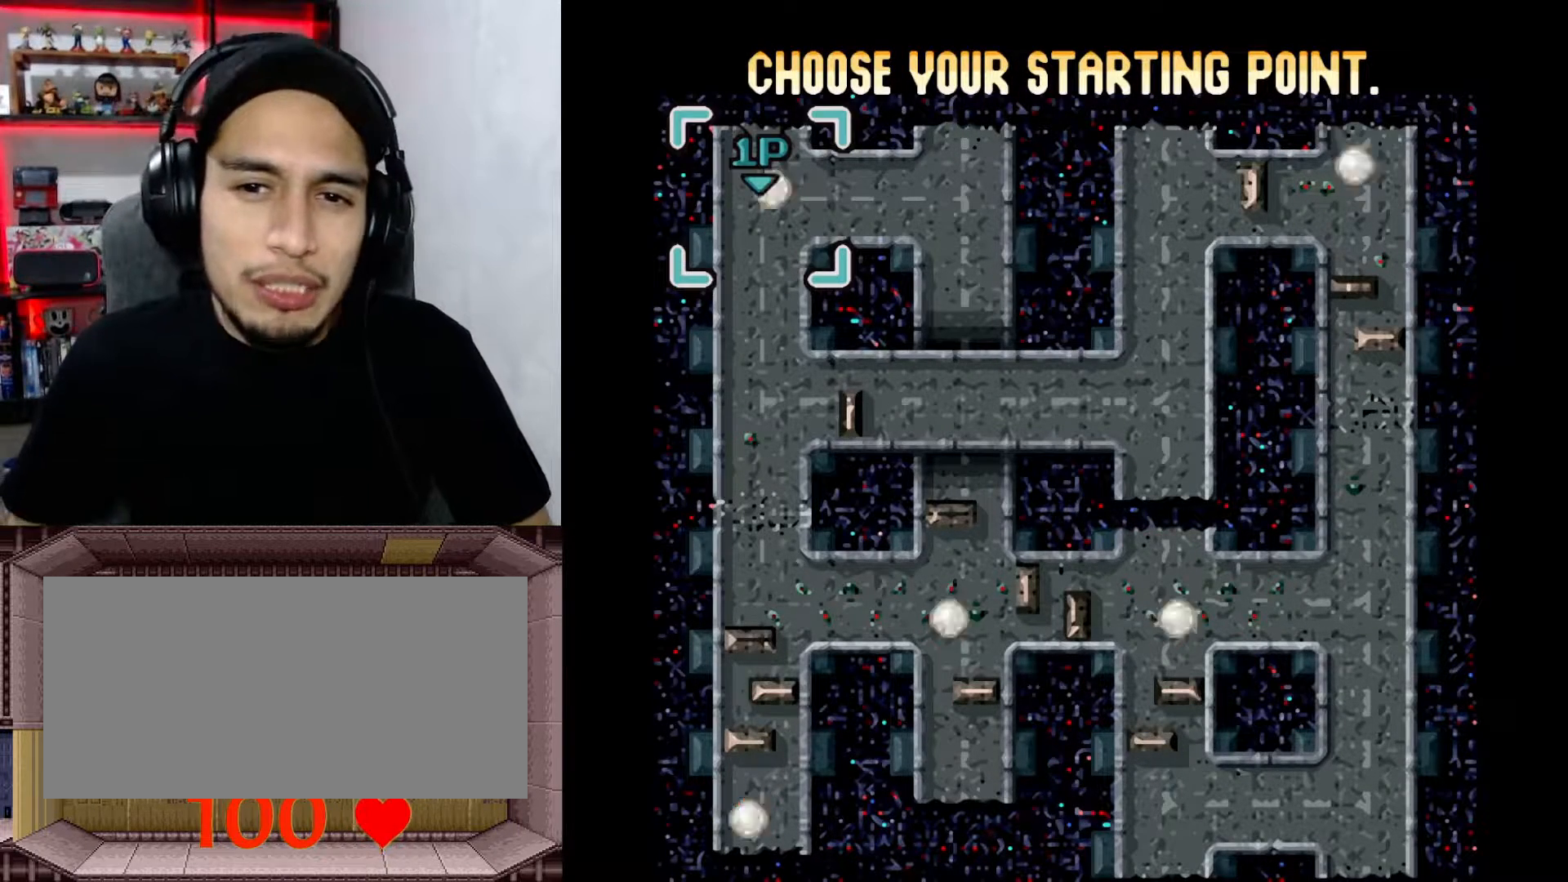
{"buttons": [], "events": []}
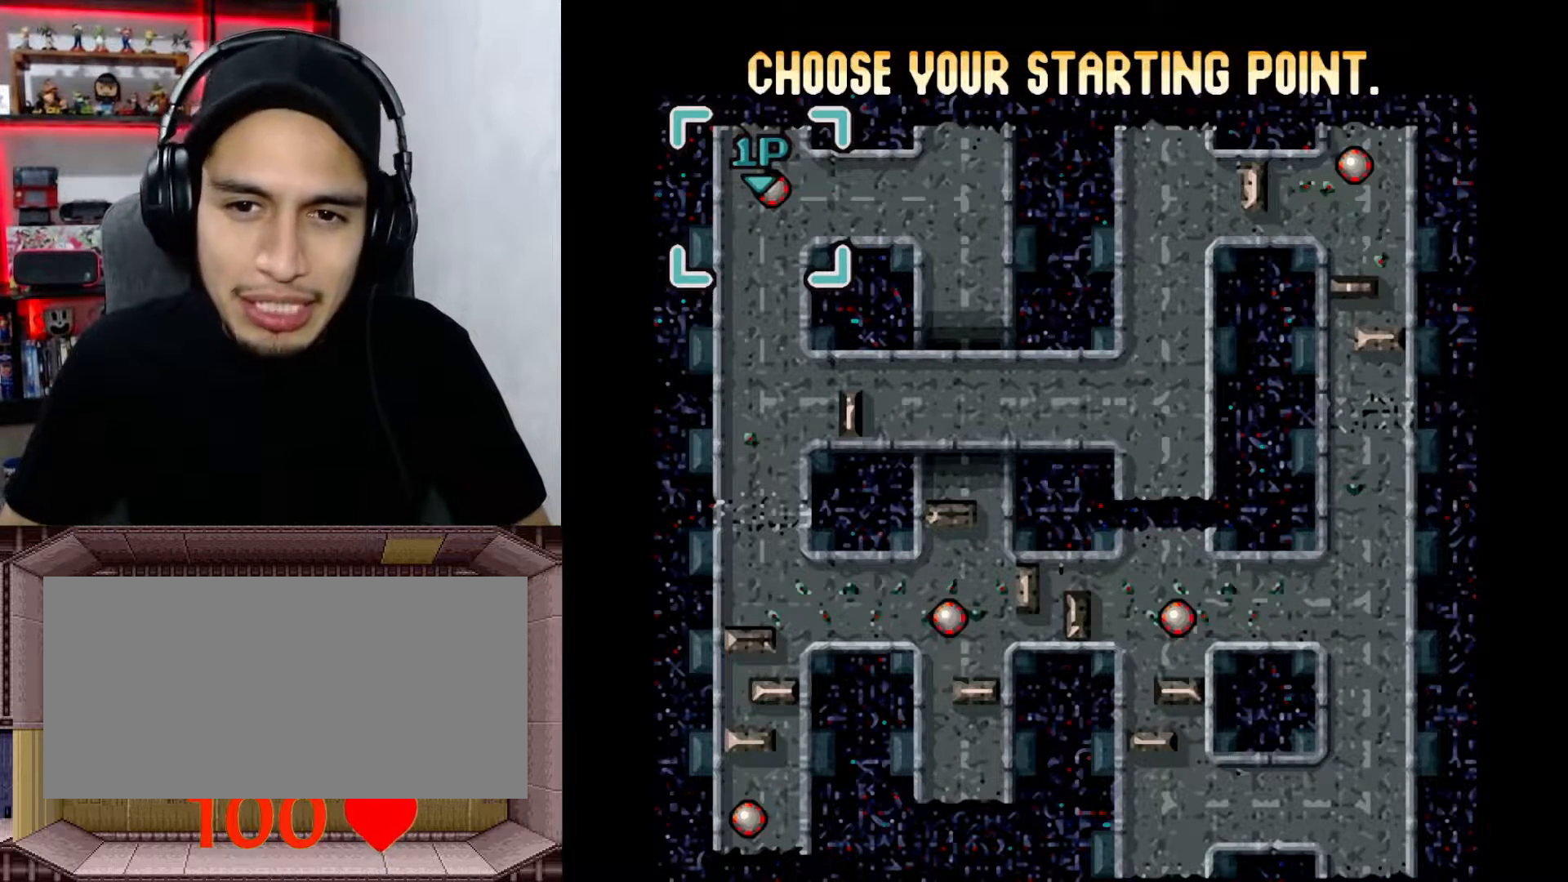
{"buttons": [], "events": []}
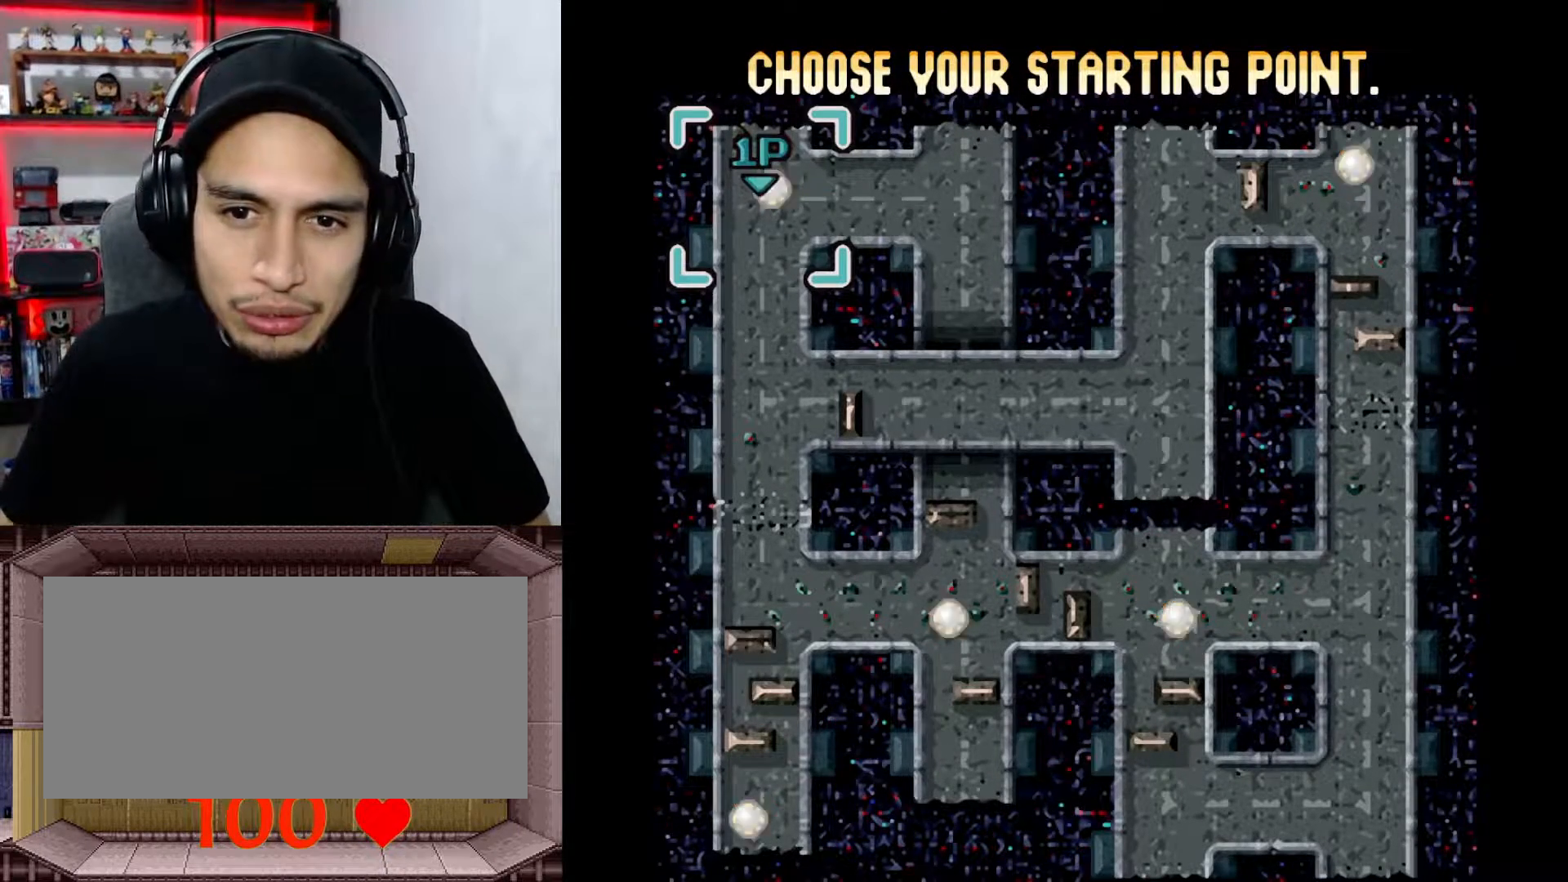
{"buttons": [], "events": [[150, "DPAD_DOWN", "down"], [283, "DPAD_DOWN", "up"], [400, "DPAD_DOWN", "down"], [467, "DPAD_DOWN", "up"]]}
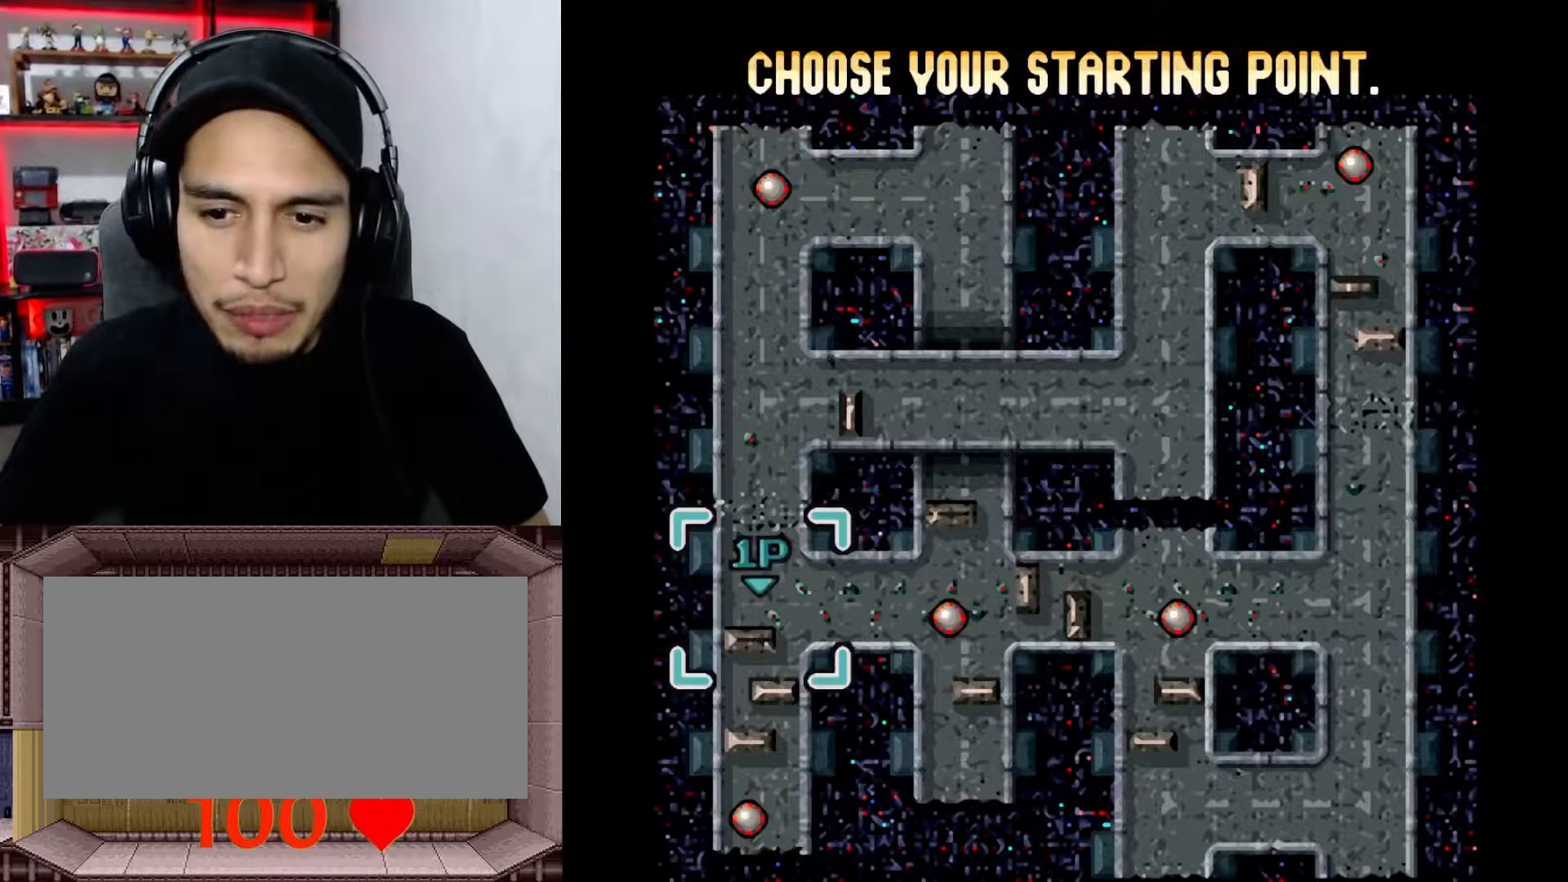
{"buttons": [], "events": [[100, "DPAD_DOWN", "down"], [183, "DPAD_DOWN", "up"]]}
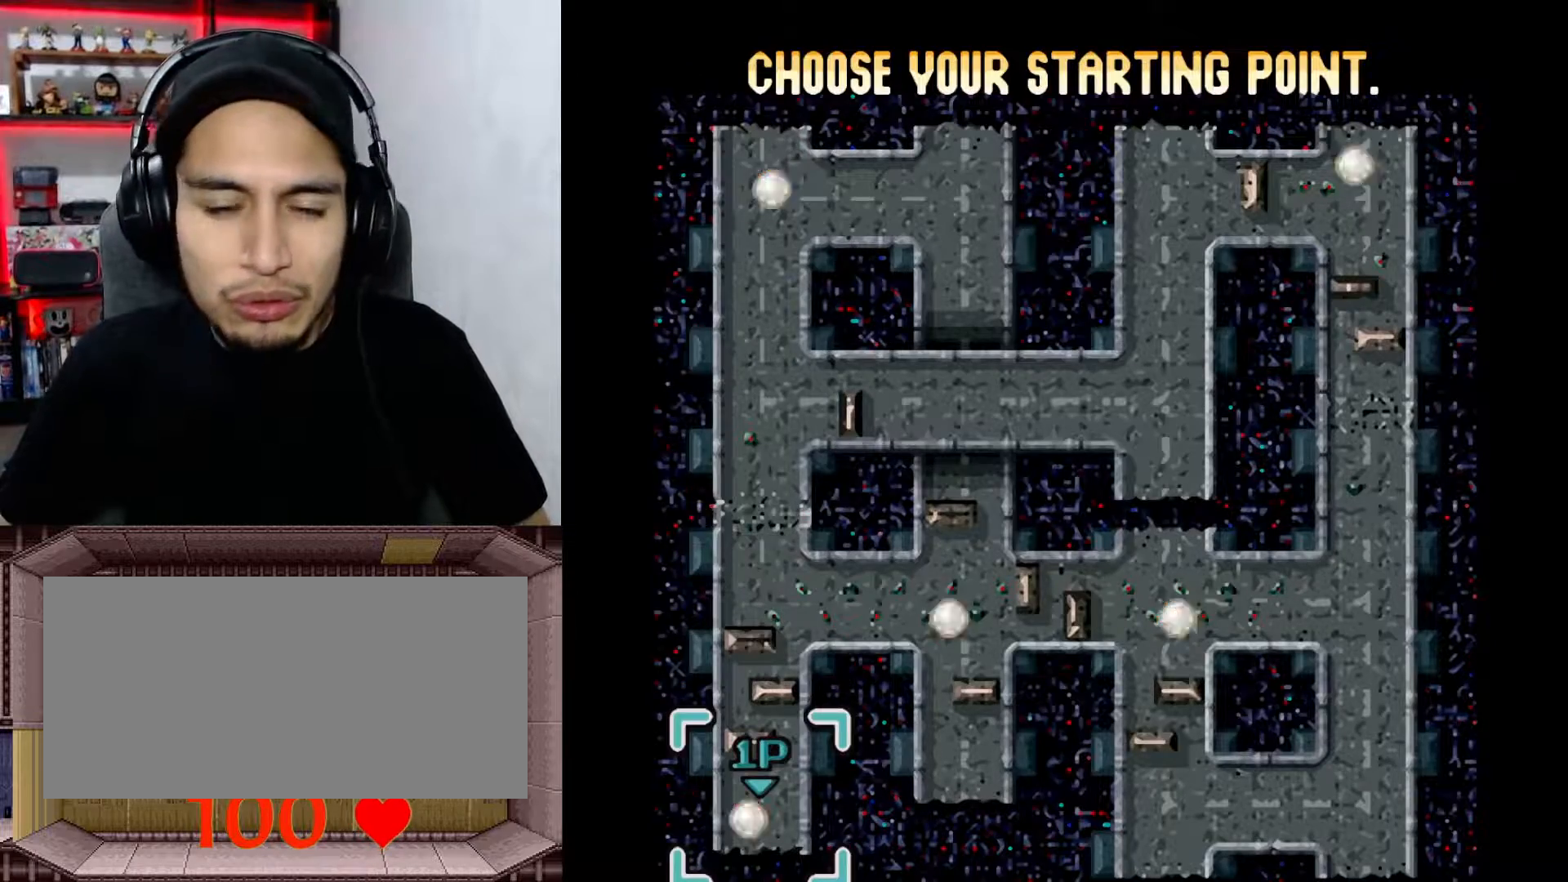
{"buttons": [], "events": []}
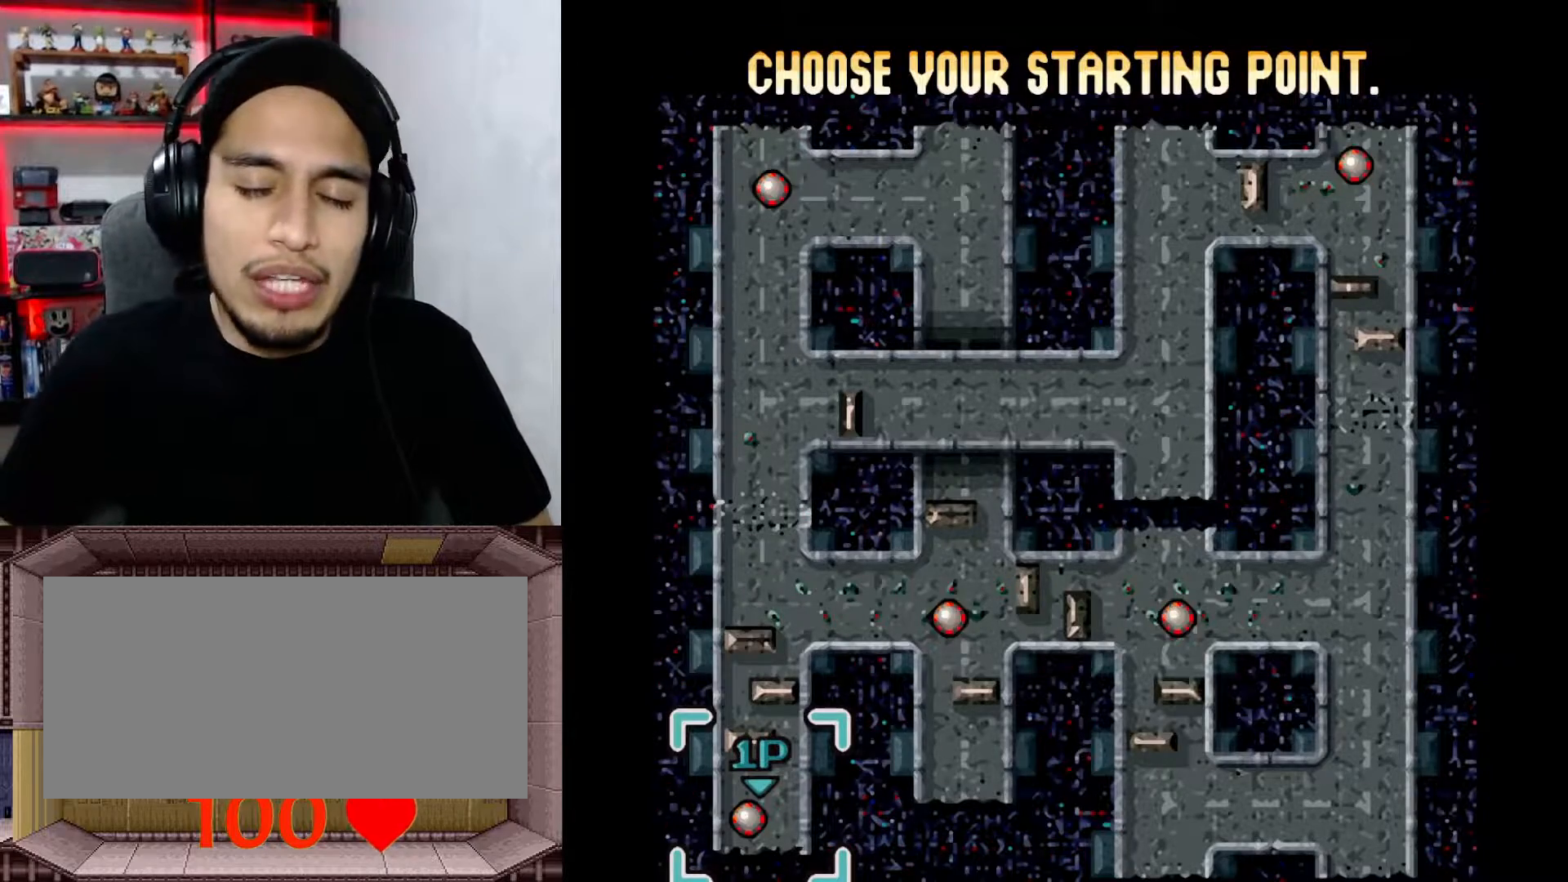
{"buttons": [], "events": [[150, "A", "down"], [317, "A", "up"]]}
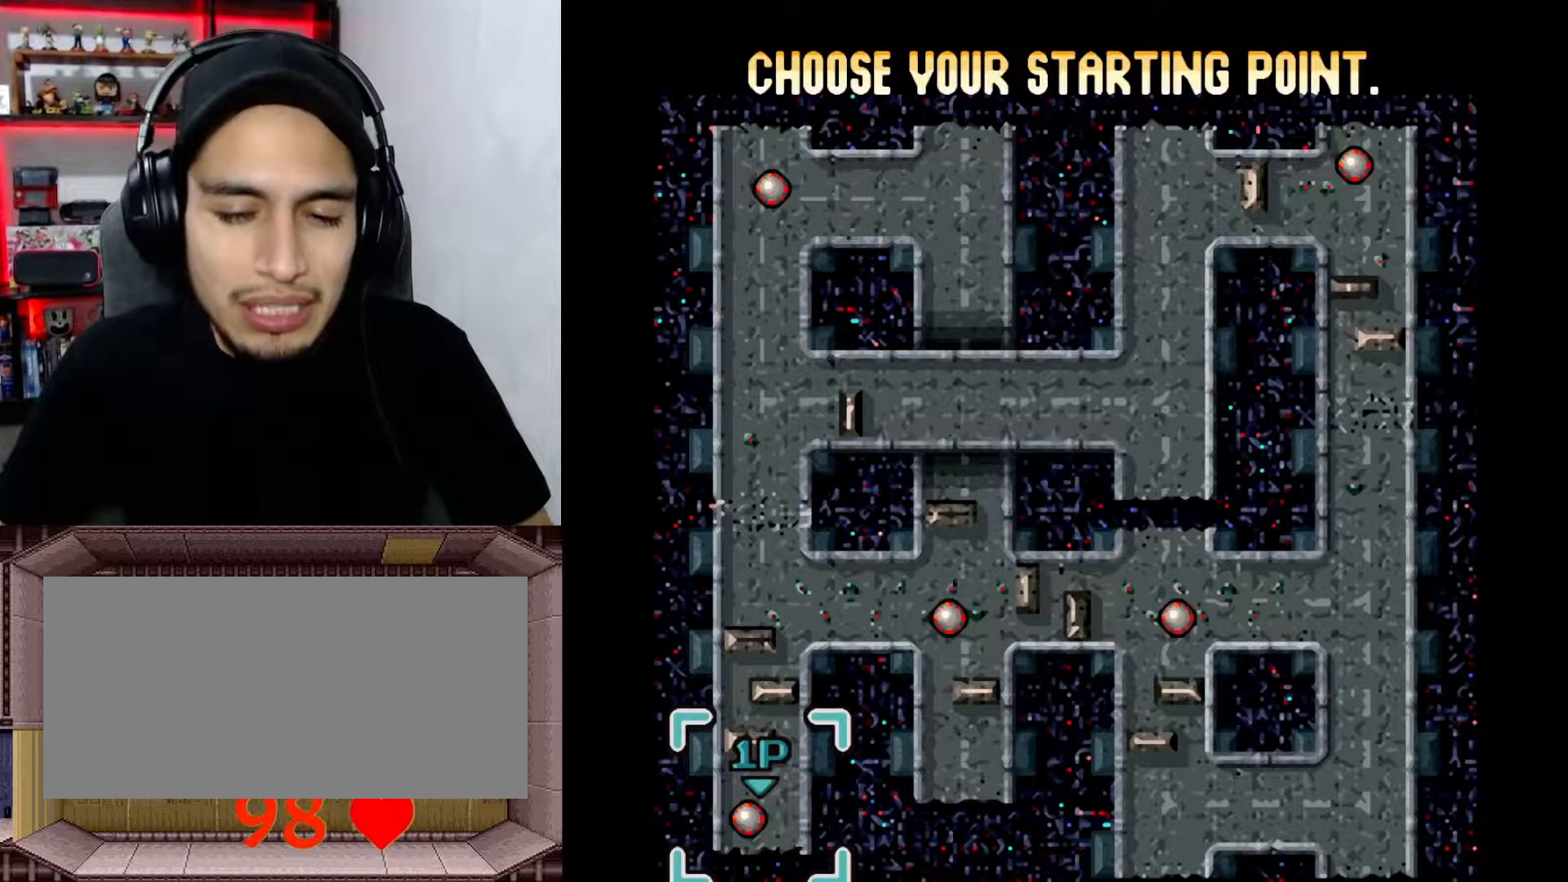
{"buttons": [], "events": [[67, "B", "down"], [200, "B", "up"]]}
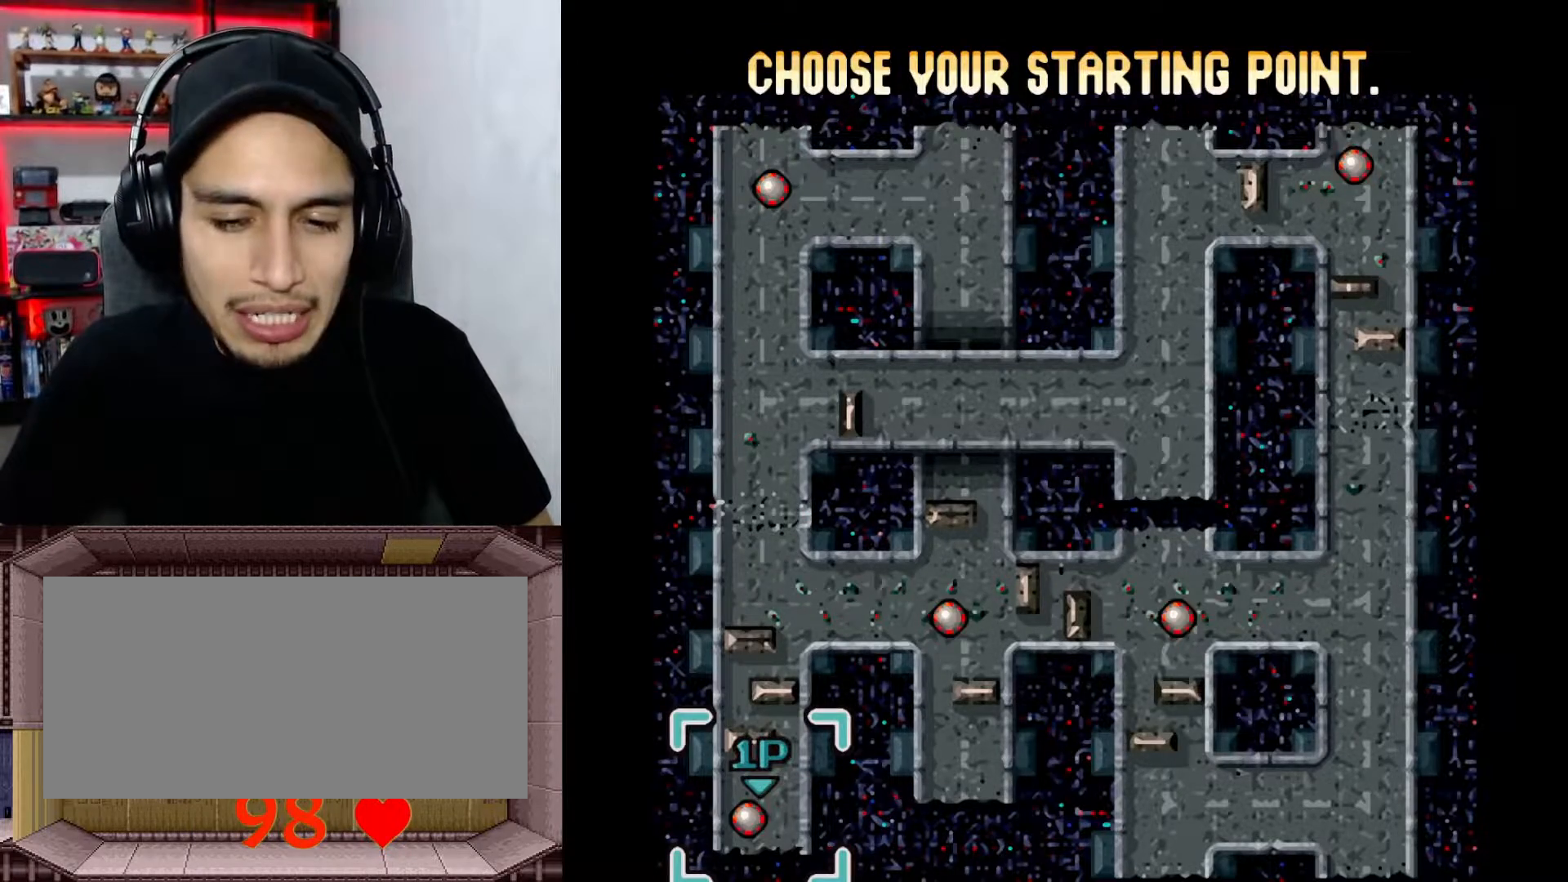
{"buttons": [], "events": []}
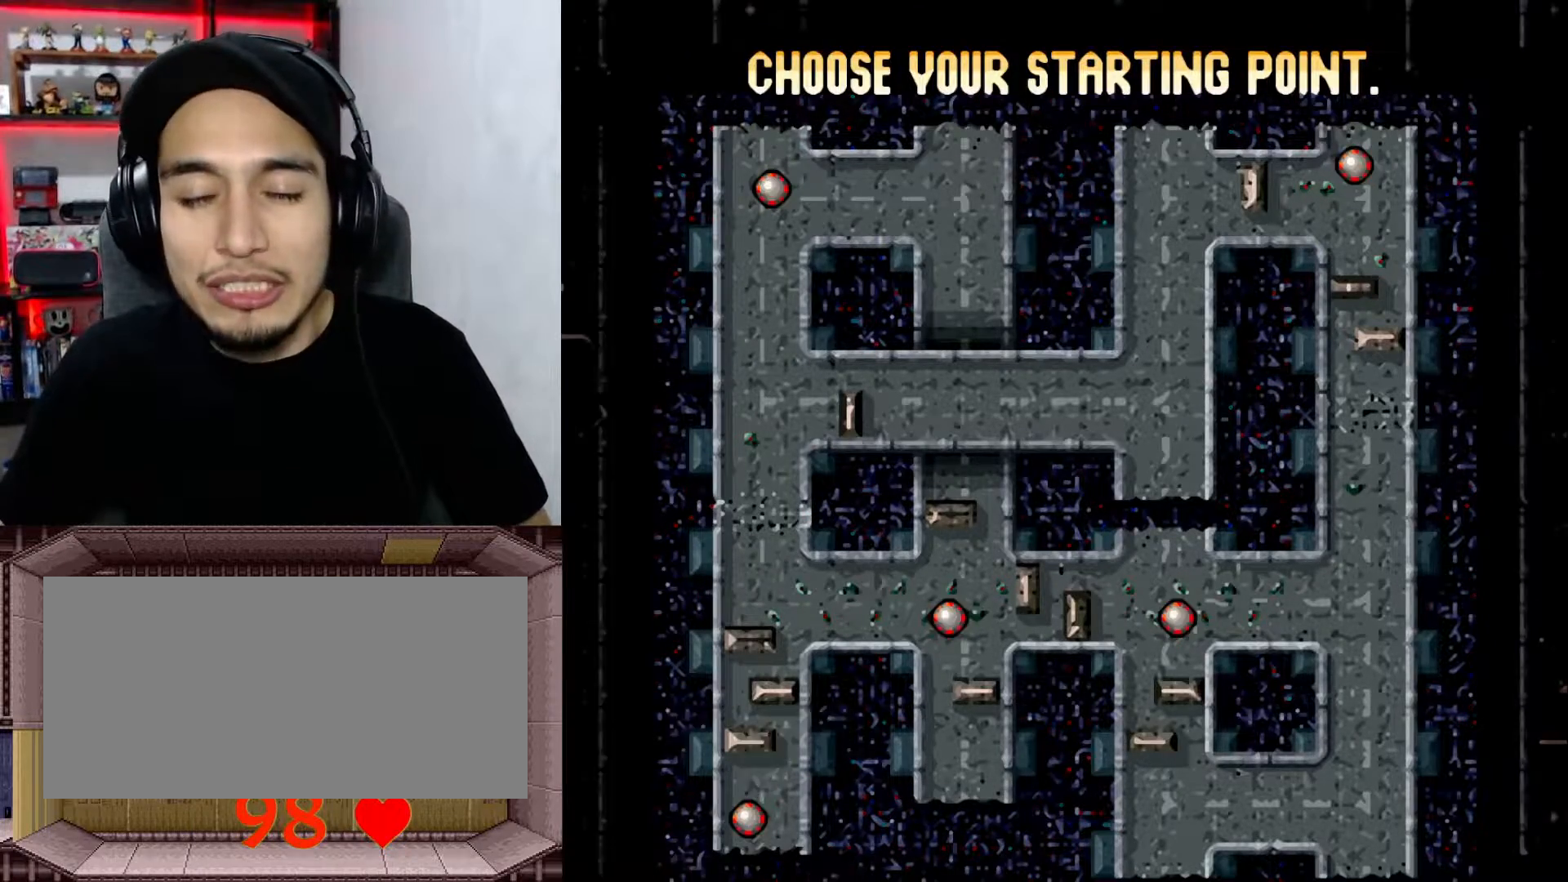
{"buttons": [], "events": []}
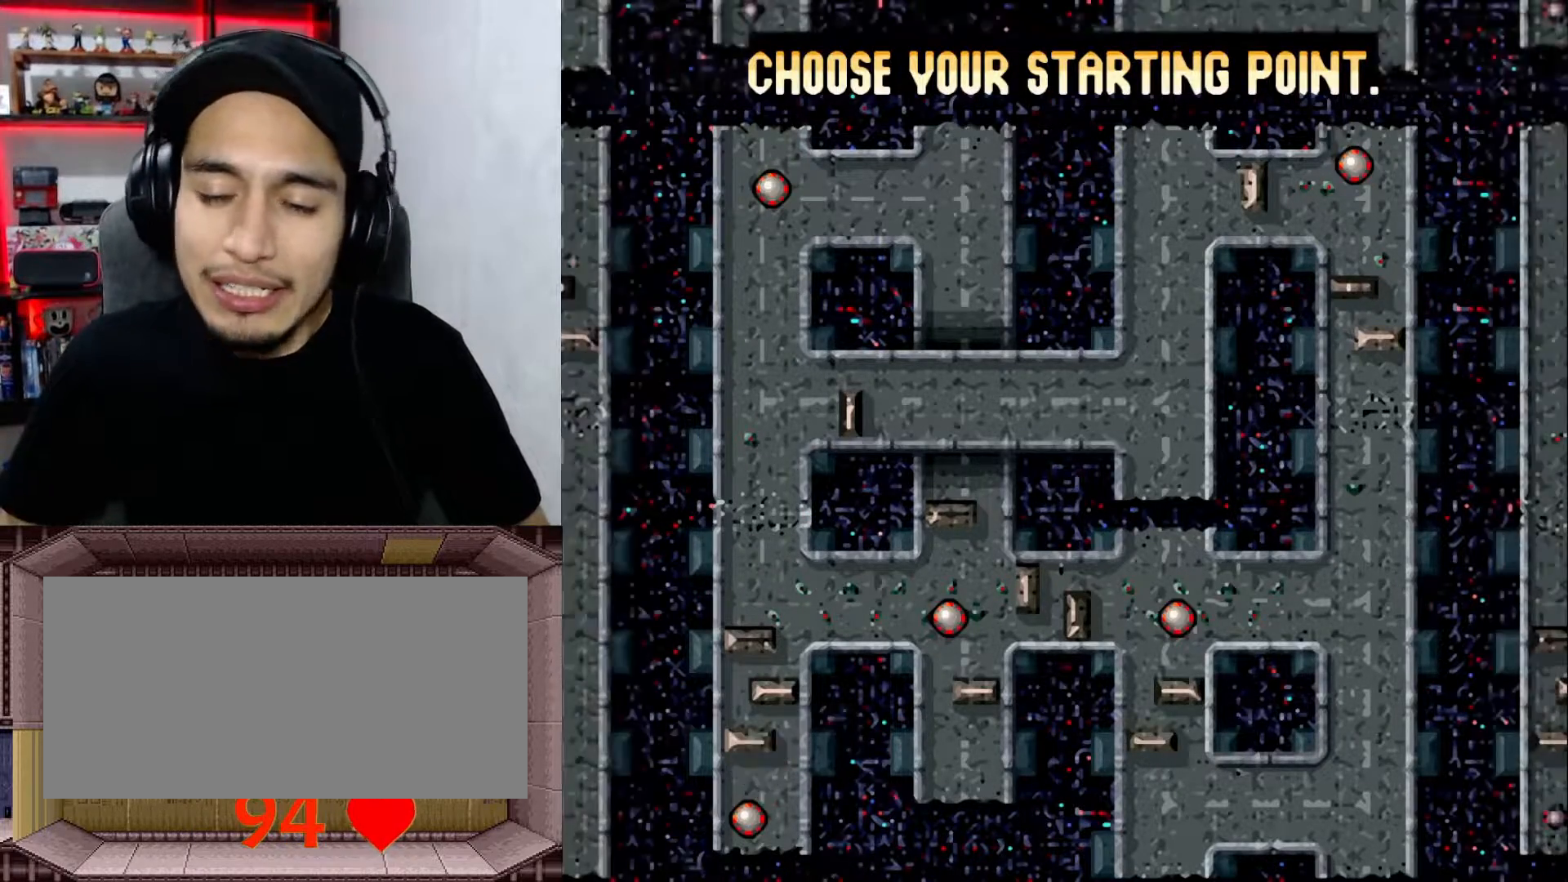
{"buttons": [], "events": []}
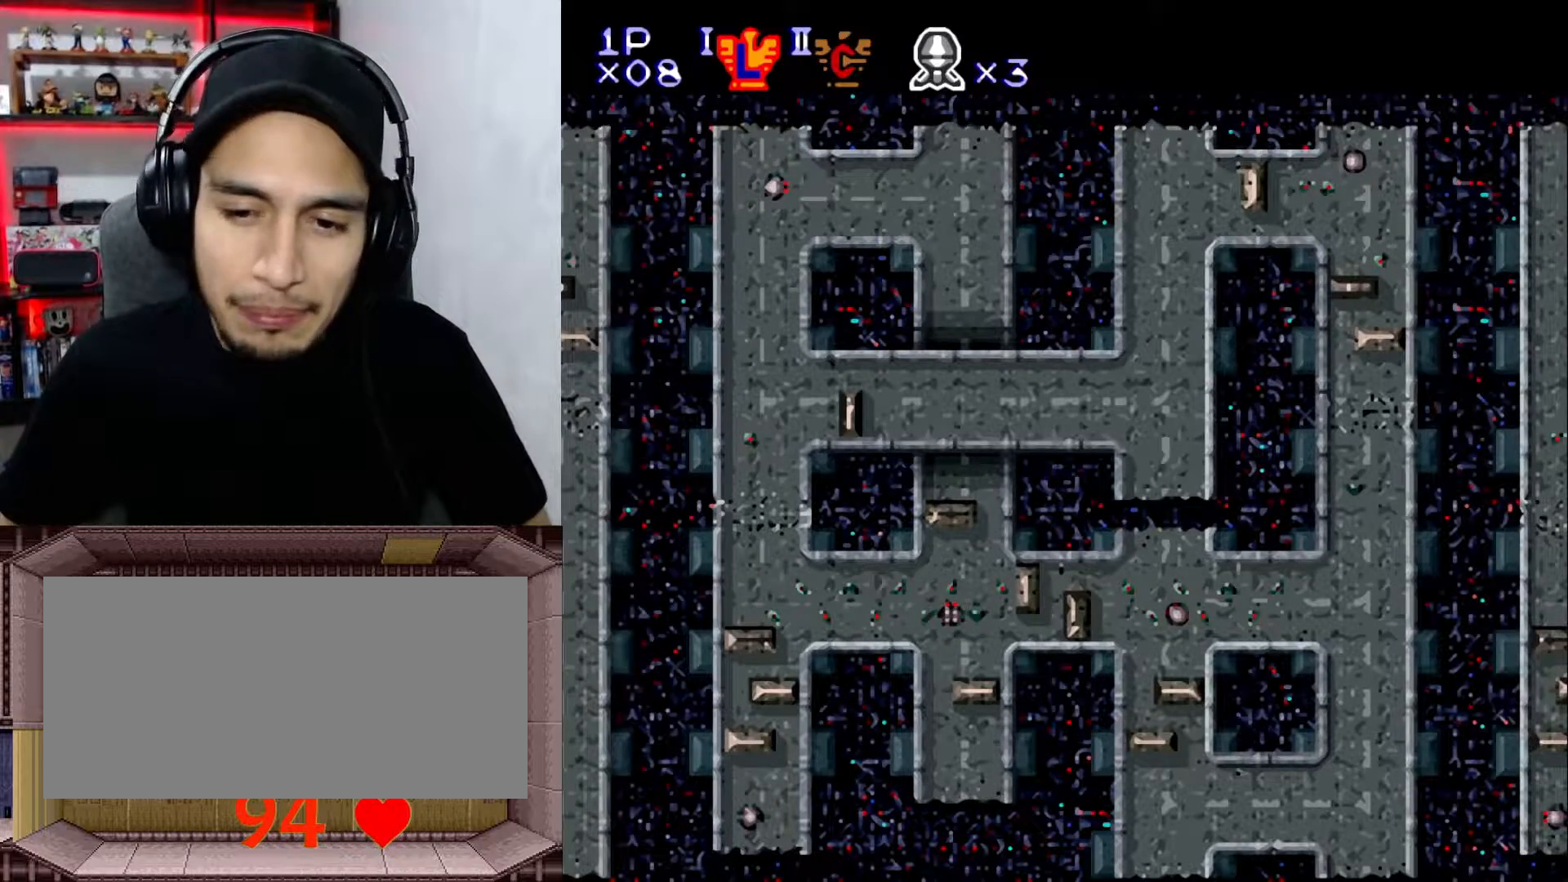
{"buttons": [], "events": []}
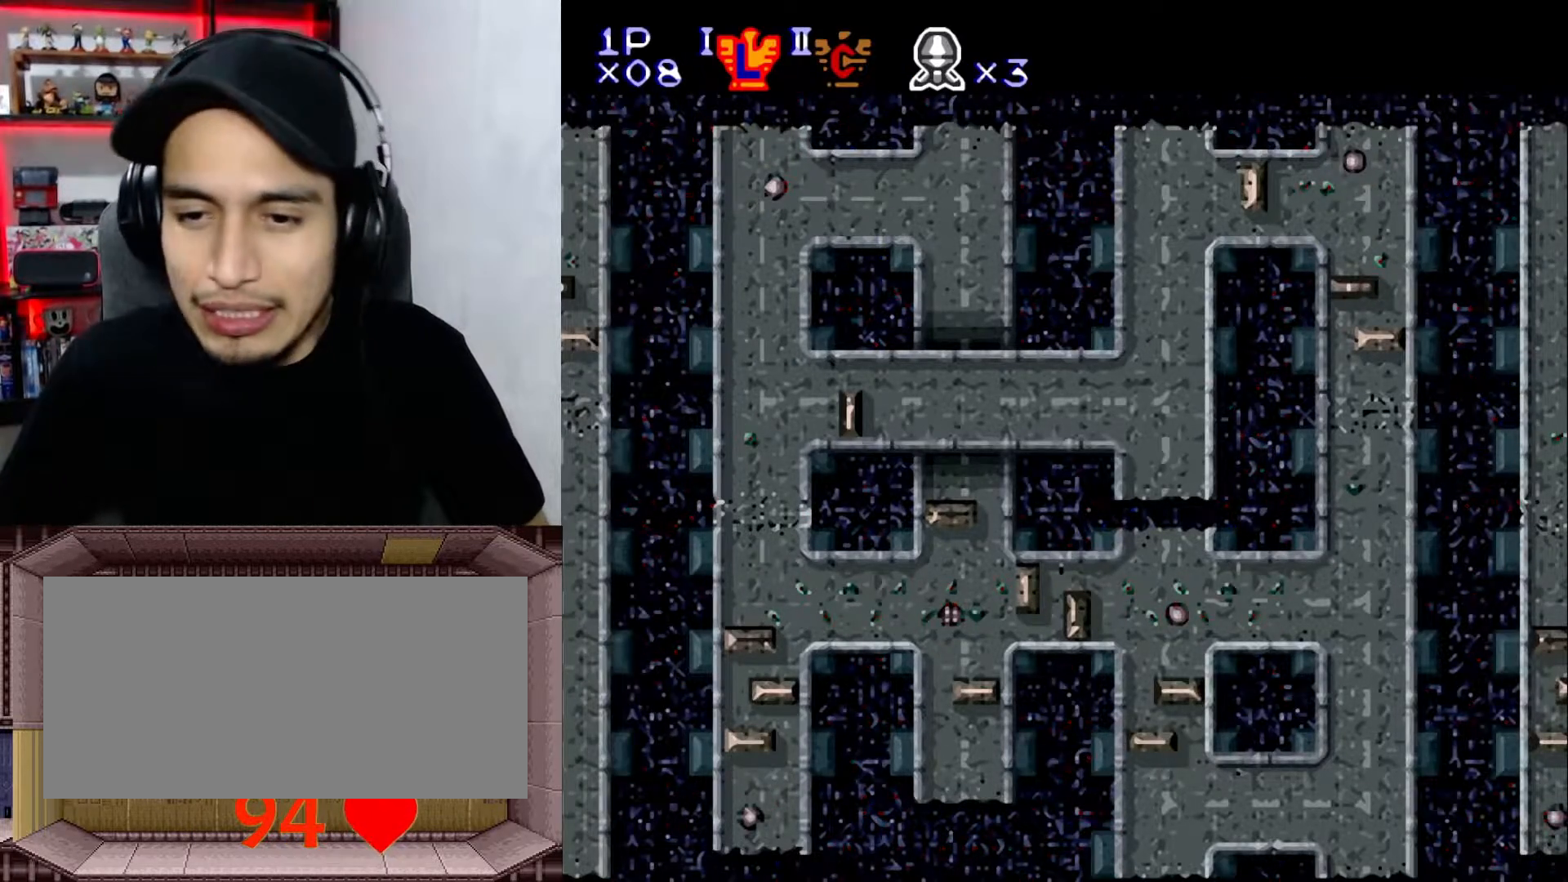
{"buttons": ["X"], "events": [[483, "X", "down"]]}
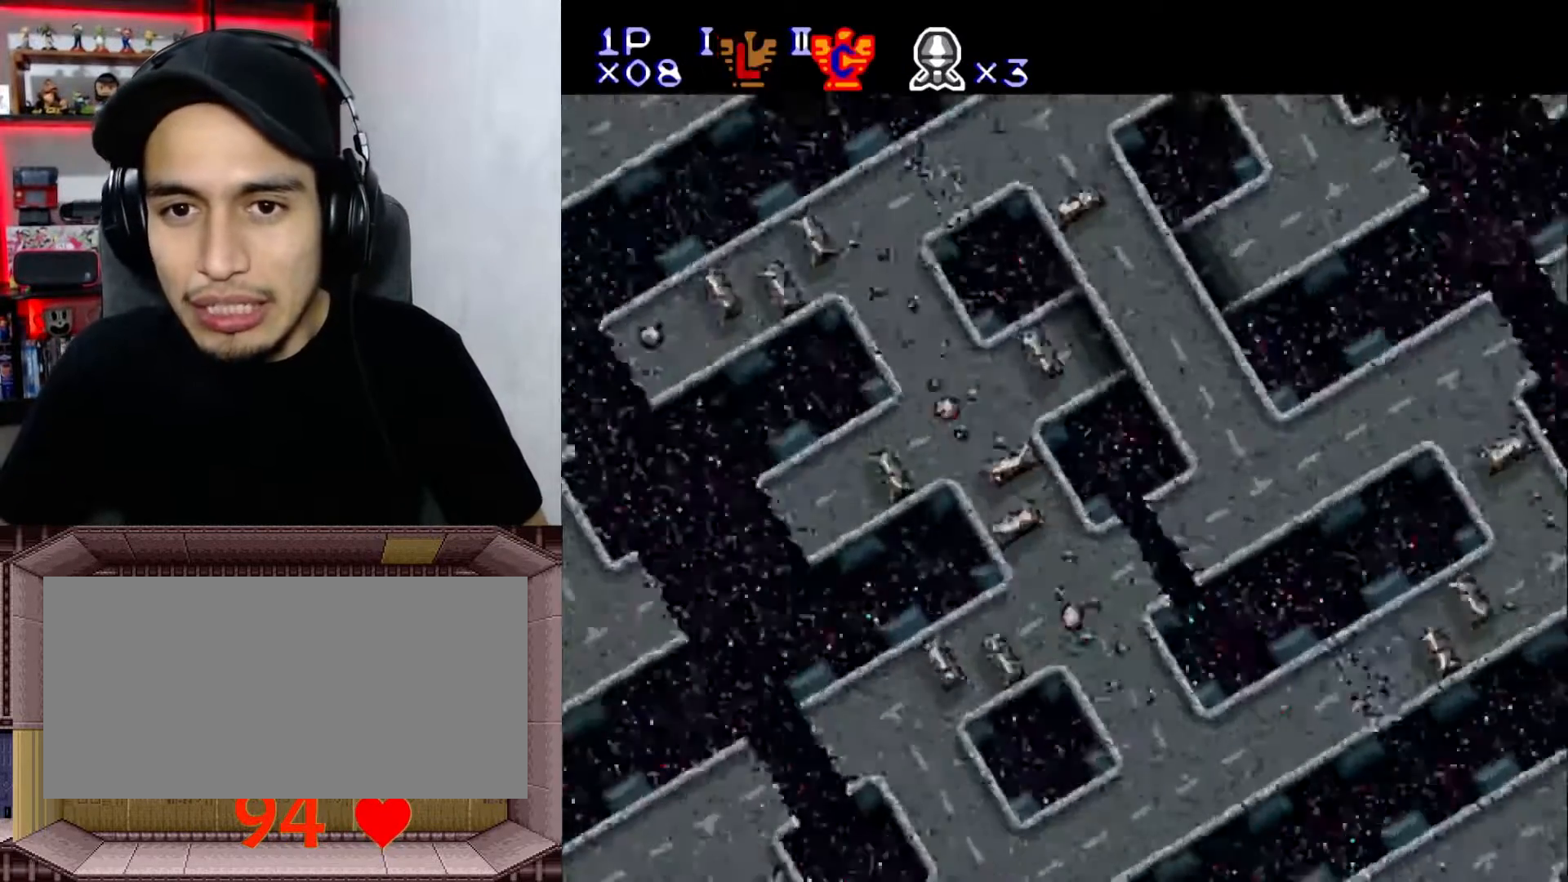
{"buttons": ["X"], "events": [[133, "X", "up"], [367, "X", "down"]]}
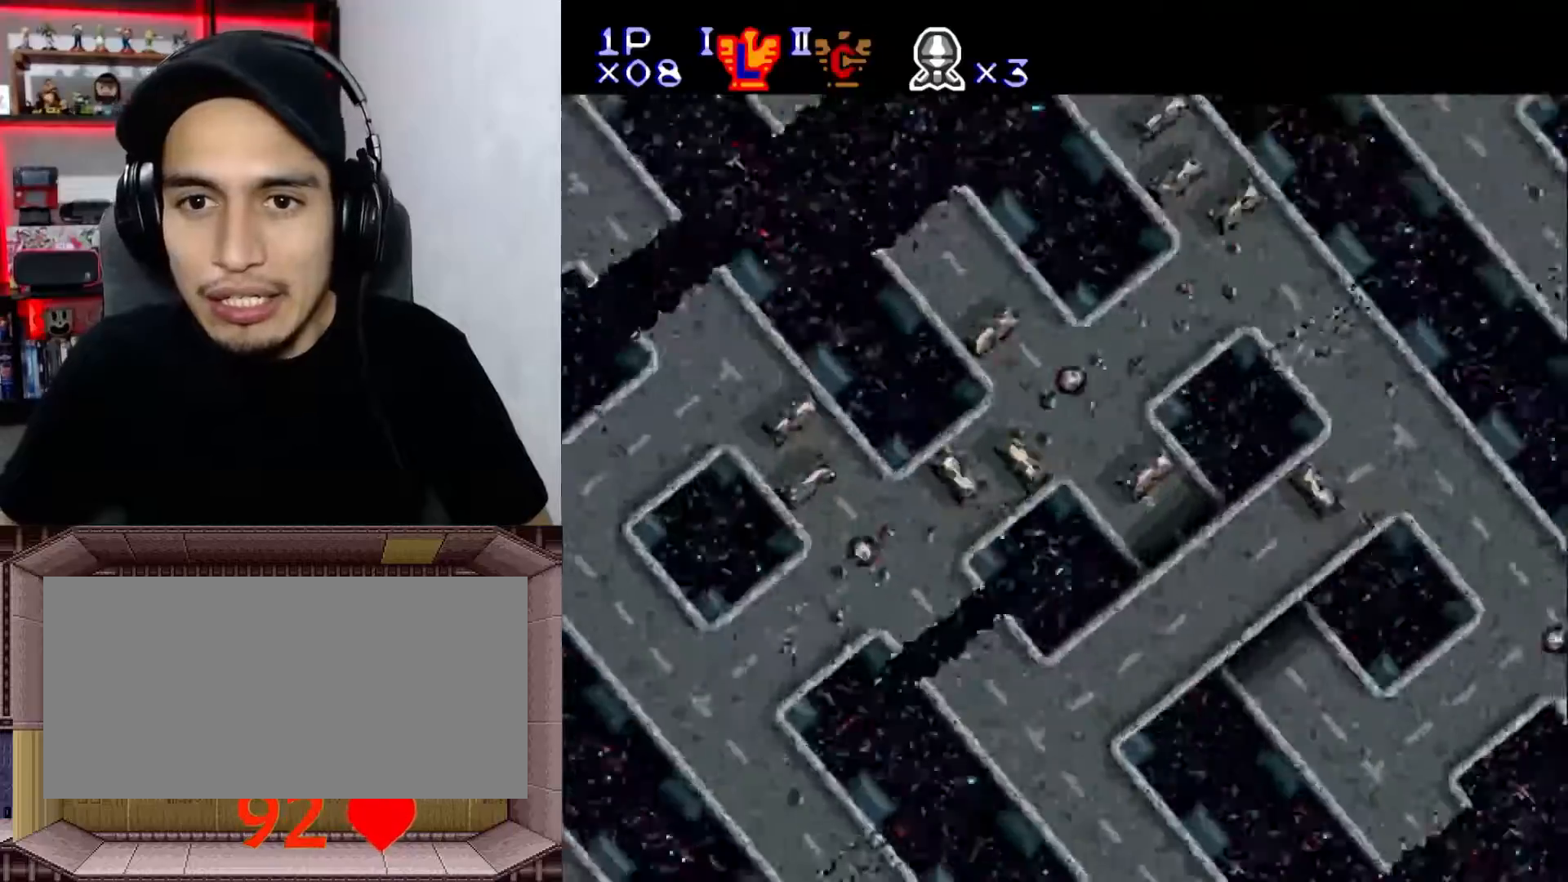
{"buttons": [], "events": [[17, "X", "up"]]}
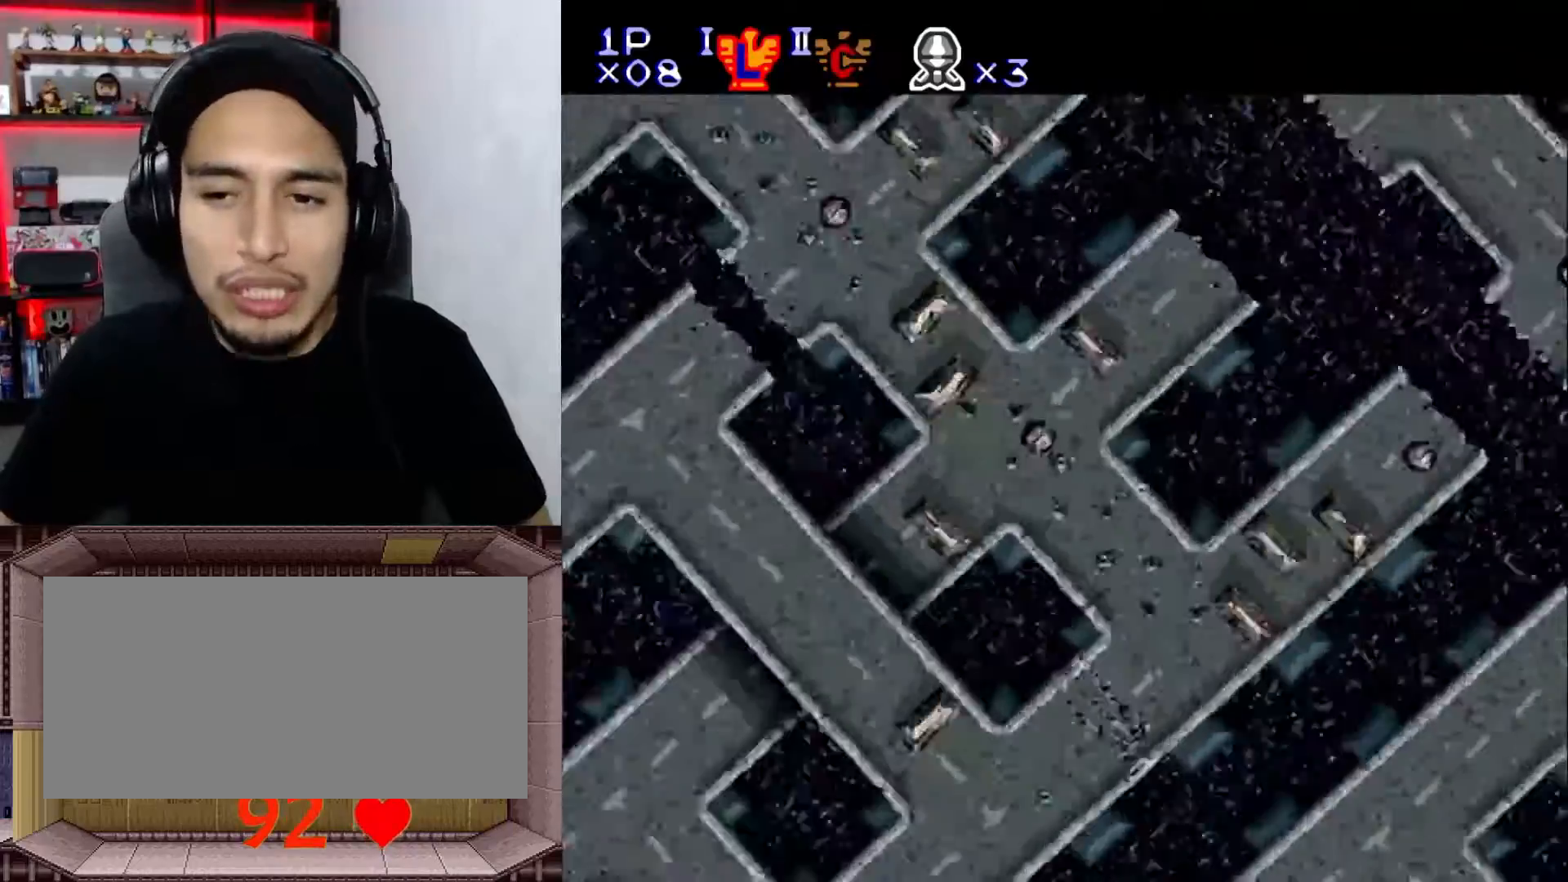
{"buttons": [], "events": []}
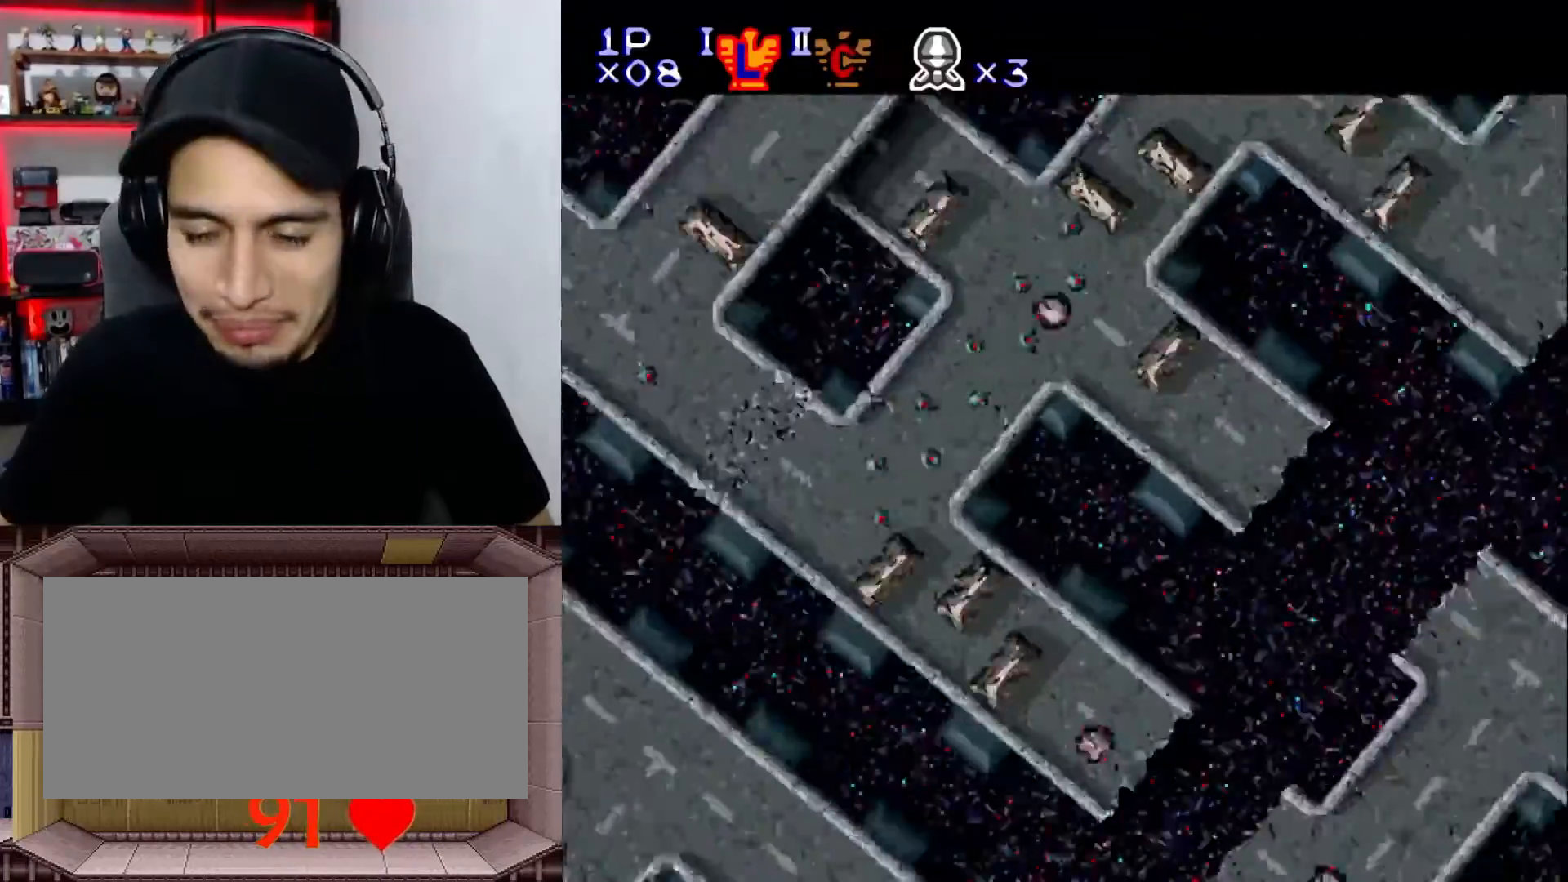
{"buttons": [], "events": []}
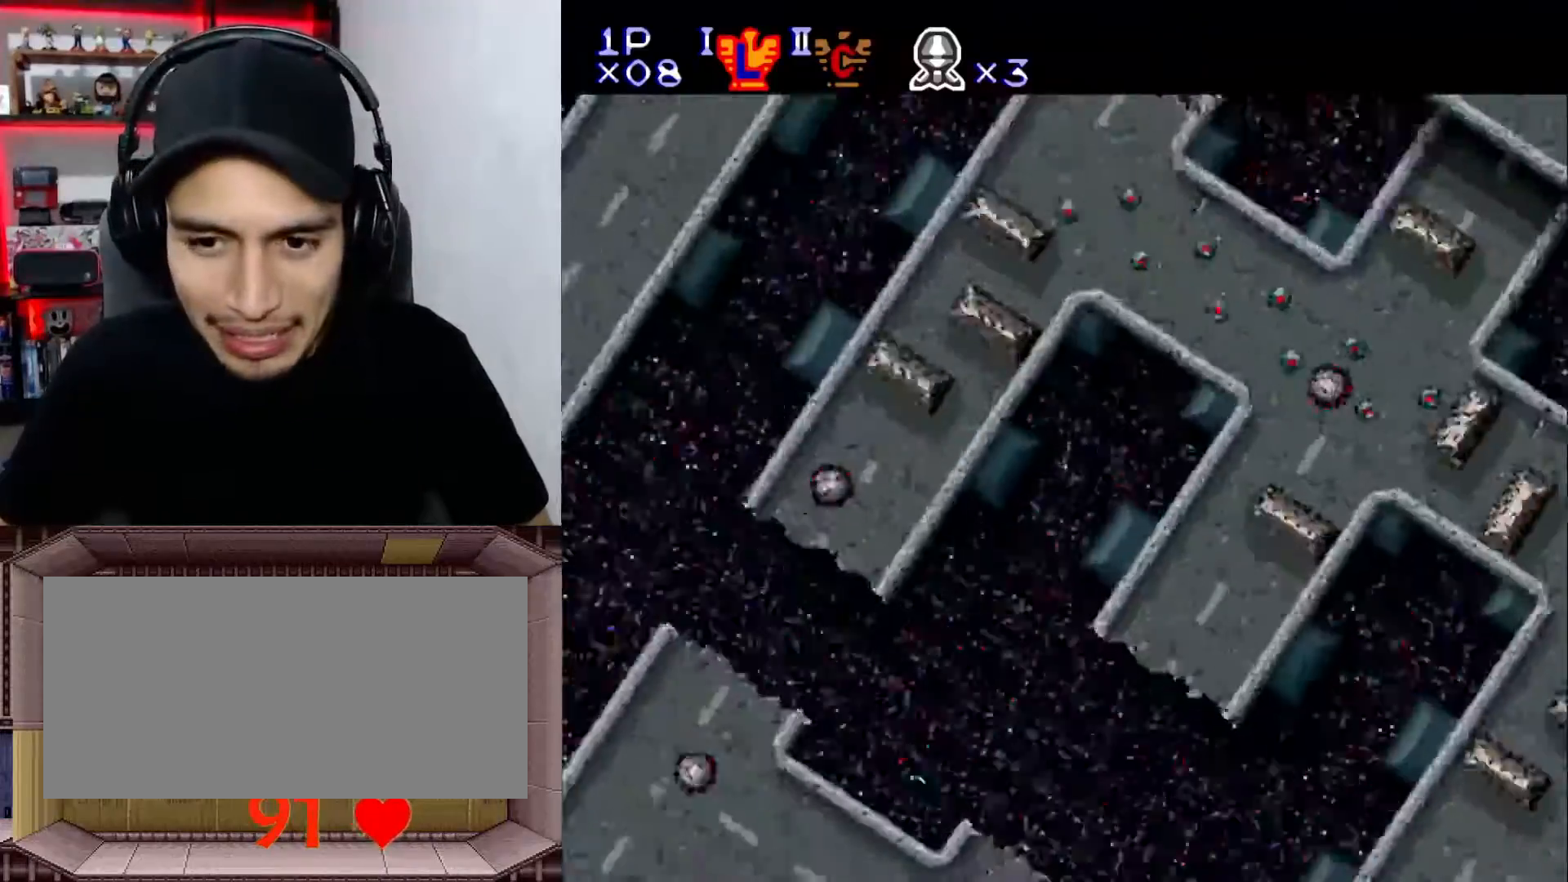
{"buttons": [], "events": []}